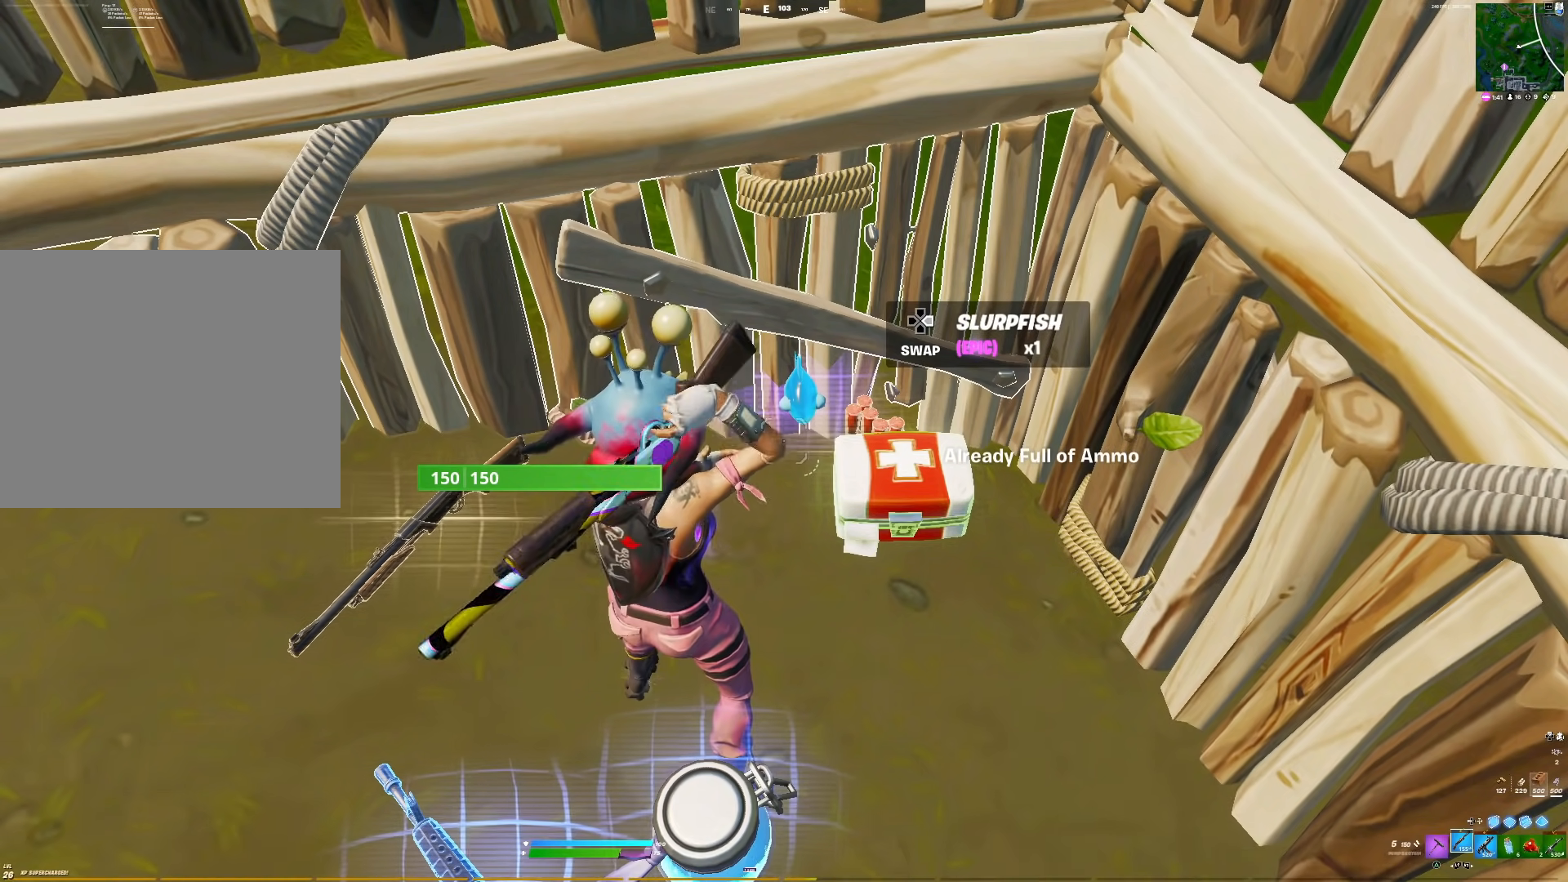
Gameplay with a controller (PlayStation layout); each line is a JSON object with the inputs held at the frame after it. "events" lists button and stick changes between this image and that frame as [ms after this image, input, new state], when the widget could be followed in between. Not read: left_stick.
{"buttons": ["DPAD_LEFT"], "right_stick": "center", "events": [[67, "right_stick", "left"], [150, "R3", "down"], [150, "right_stick", "center"], [233, "DPAD_LEFT", "down"], [250, "right_stick", "left"], [267, "R3", "up"], [350, "DPAD_LEFT", "up"], [400, "R2", "down"], [433, "right_stick", "center"], [467, "DPAD_LEFT", "down"], [500, "R2", "up"]]}
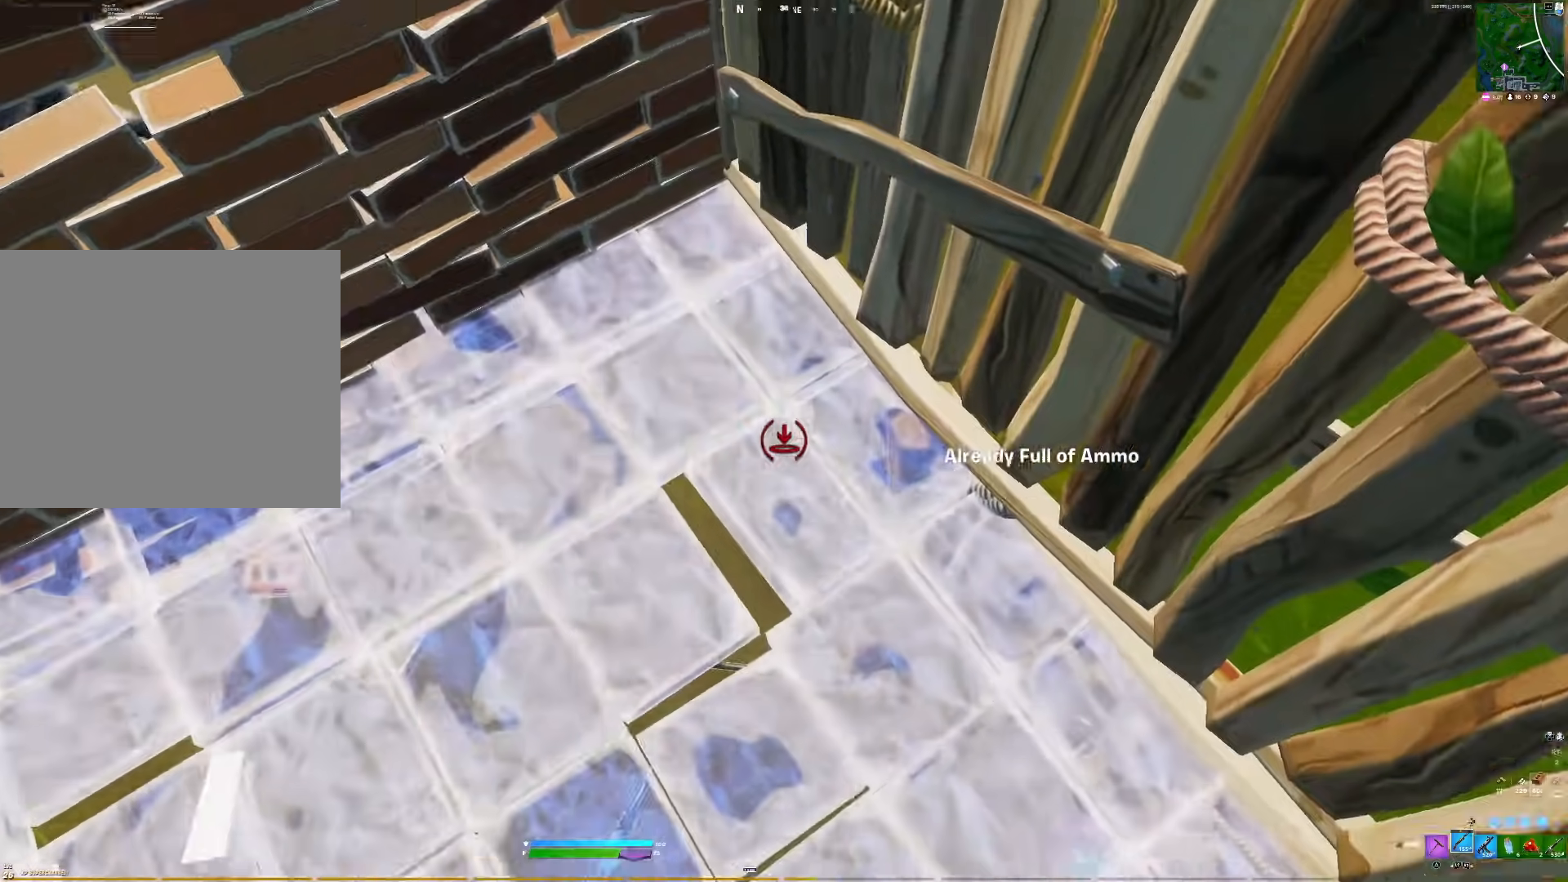
{"buttons": [], "right_stick": "center", "events": [[17, "right_stick", "up-left"], [50, "DPAD_LEFT", "up"], [100, "right_stick", "up"], [150, "DPAD_LEFT", "down"], [167, "right_stick", "up-left"], [250, "DPAD_LEFT", "up"], [367, "DPAD_RIGHT", "down"], [400, "right_stick", "center"], [417, "DPAD_RIGHT", "up"]]}
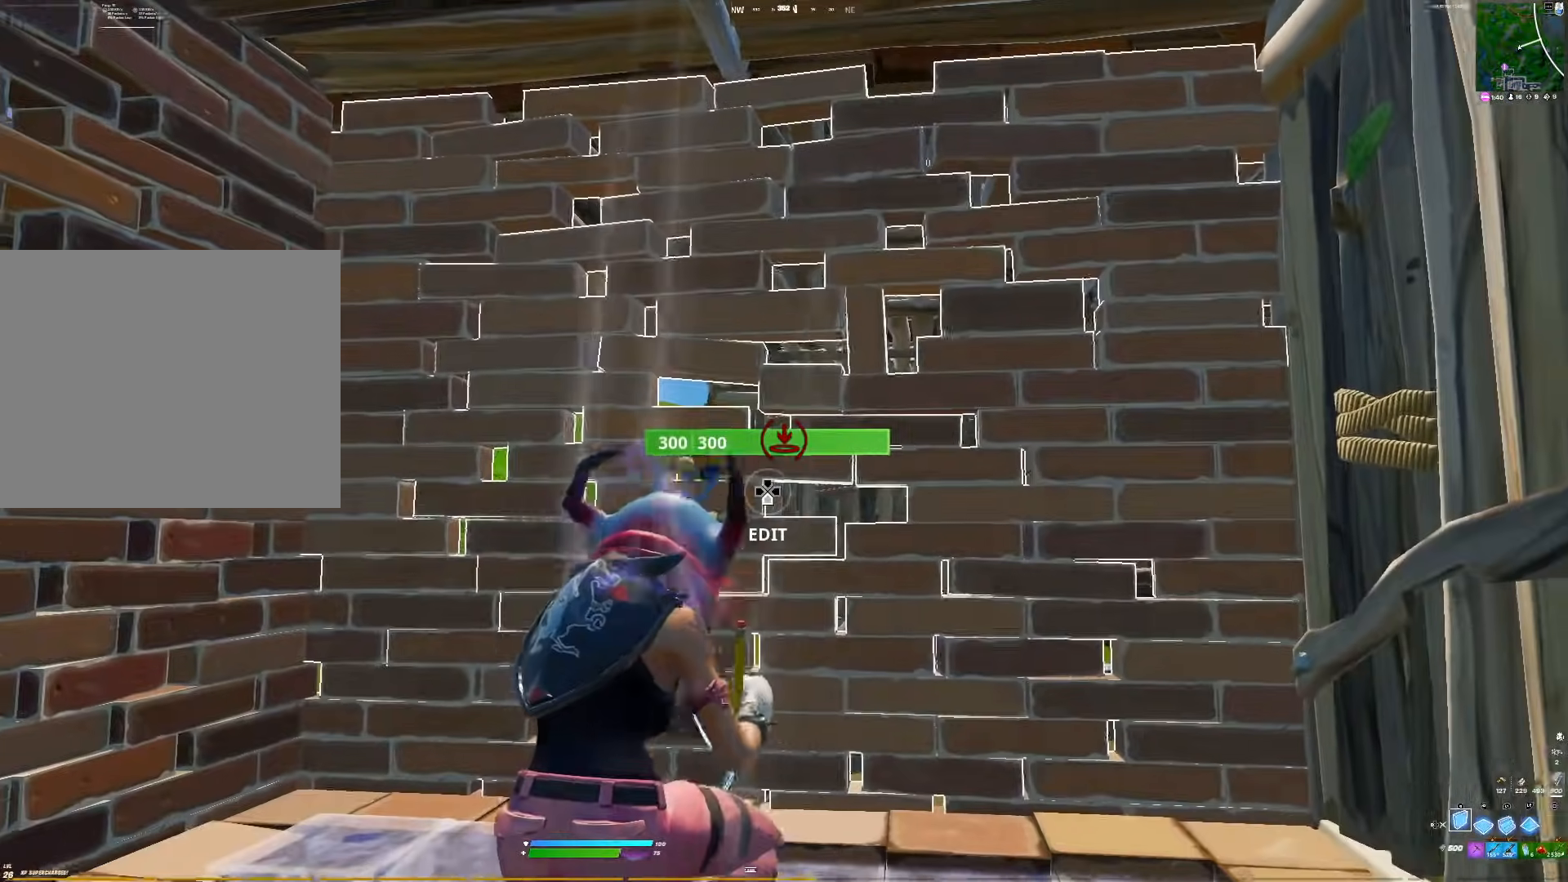
{"buttons": [], "right_stick": "center", "events": [[17, "DPAD_RIGHT", "down"], [83, "DPAD_RIGHT", "up"], [367, "R3", "down"], [483, "R3", "up"]]}
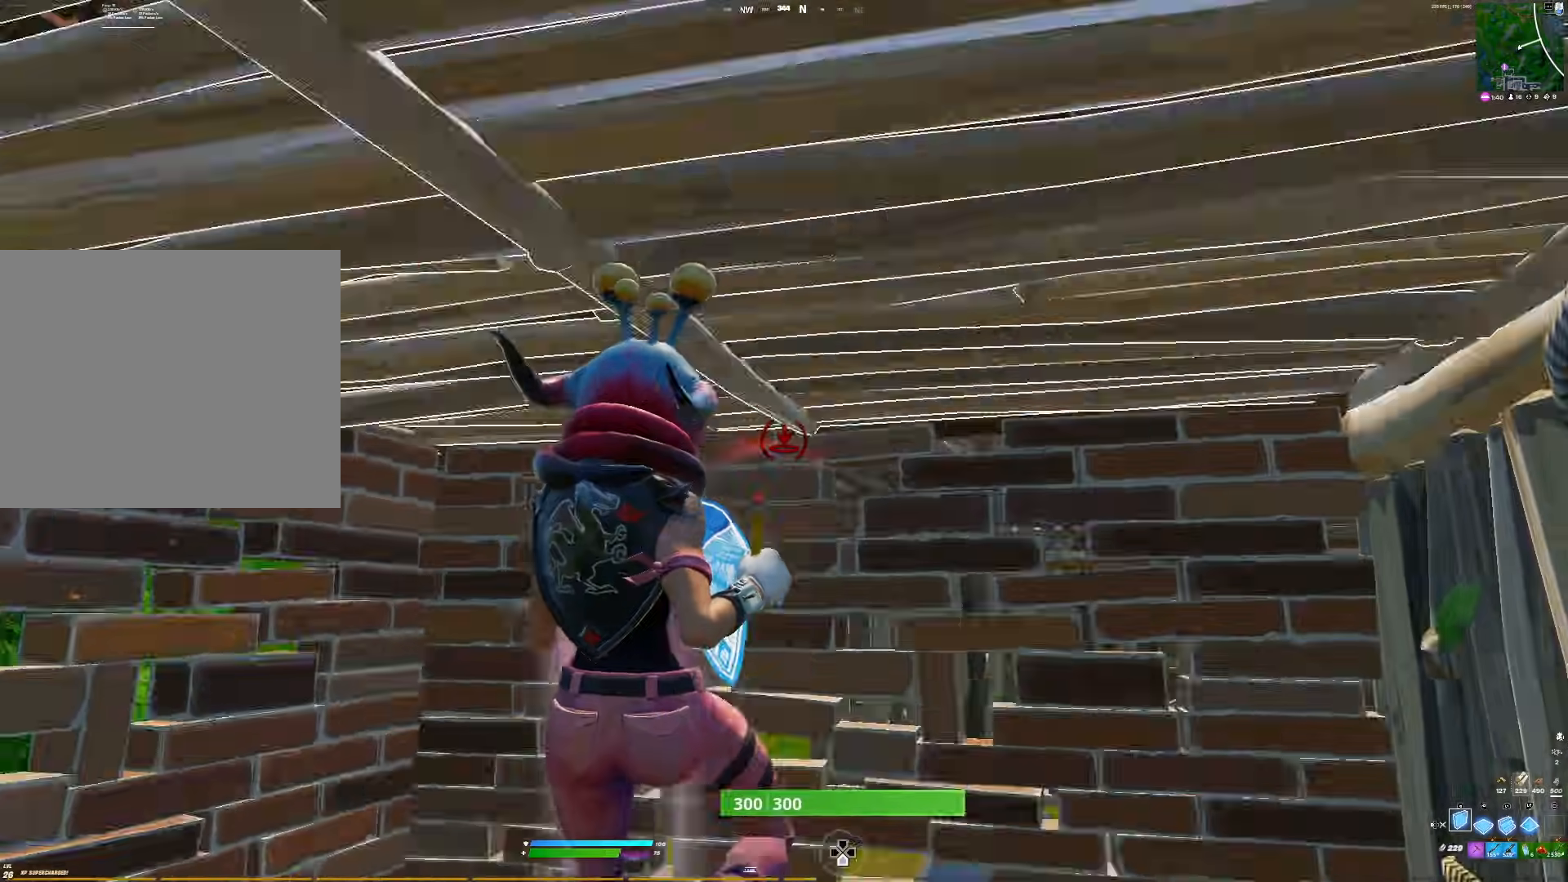
{"buttons": ["TRIANGLE"], "right_stick": "up-left", "events": [[133, "L1", "down"], [200, "DPAD_LEFT", "down"], [250, "L1", "up"], [267, "right_stick", "up"], [350, "DPAD_LEFT", "up"], [367, "right_stick", "up-left"], [450, "TRIANGLE", "down"]]}
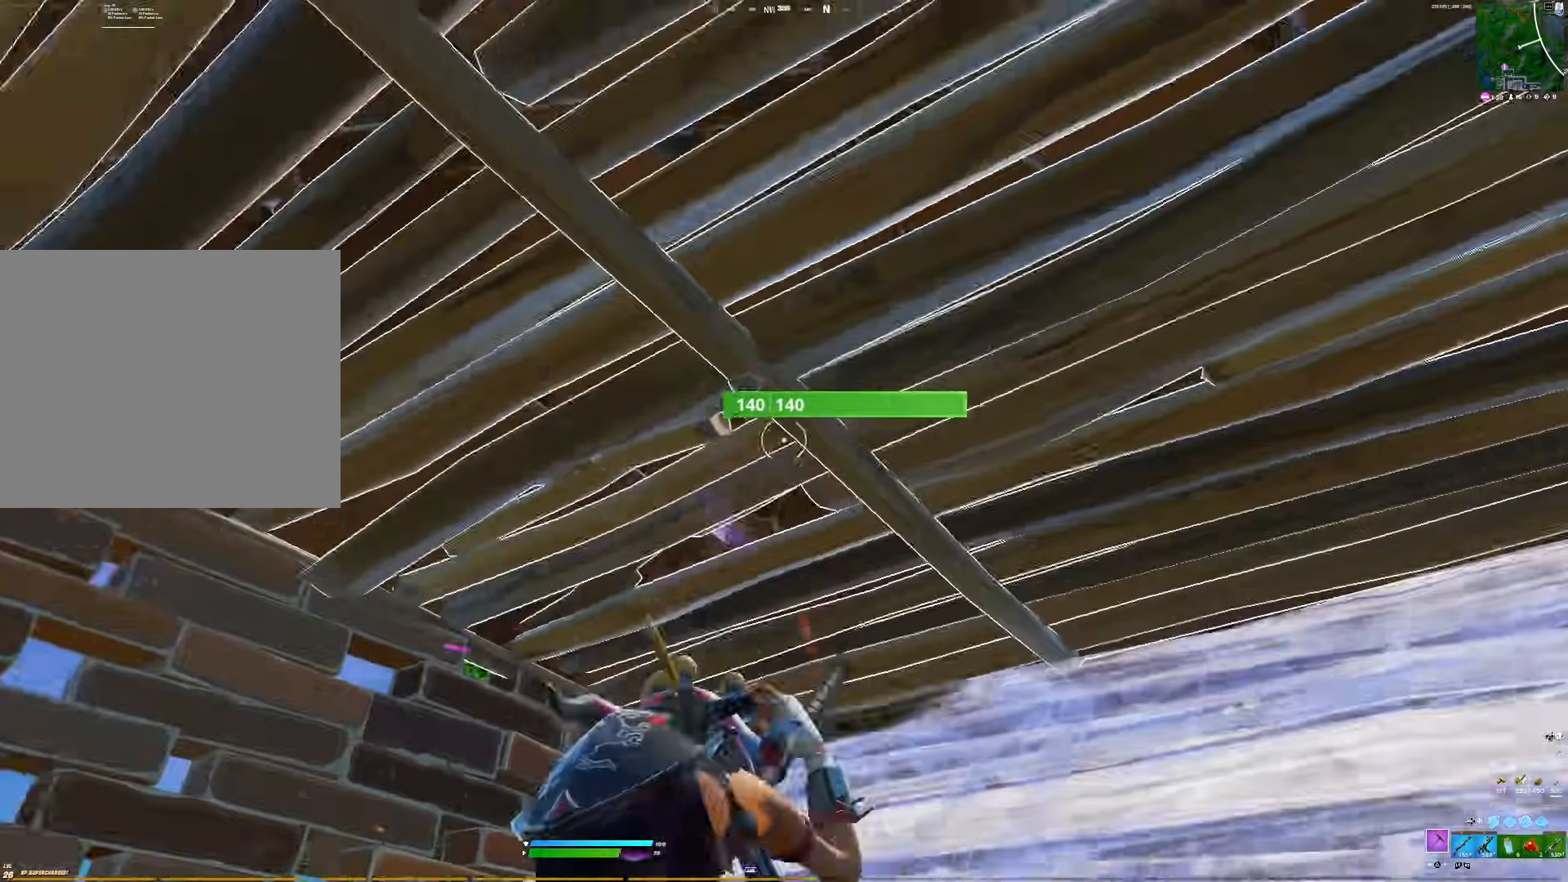
{"buttons": [], "right_stick": "right", "events": [[67, "TRIANGLE", "up"], [117, "CIRCLE", "down"], [150, "CIRCLE", "up"], [150, "R1", "down"], [150, "right_stick", "down-right"], [167, "R1", "up"], [267, "CIRCLE", "down"], [283, "right_stick", "right"], [300, "CIRCLE", "up"], [300, "R1", "down"], [317, "CIRCLE", "down"], [317, "R1", "up"], [333, "CIRCLE", "up"], [400, "CIRCLE", "down"], [433, "CIRCLE", "up"], [433, "R1", "down"], [450, "CIRCLE", "down"], [450, "R1", "up"], [467, "CIRCLE", "up"]]}
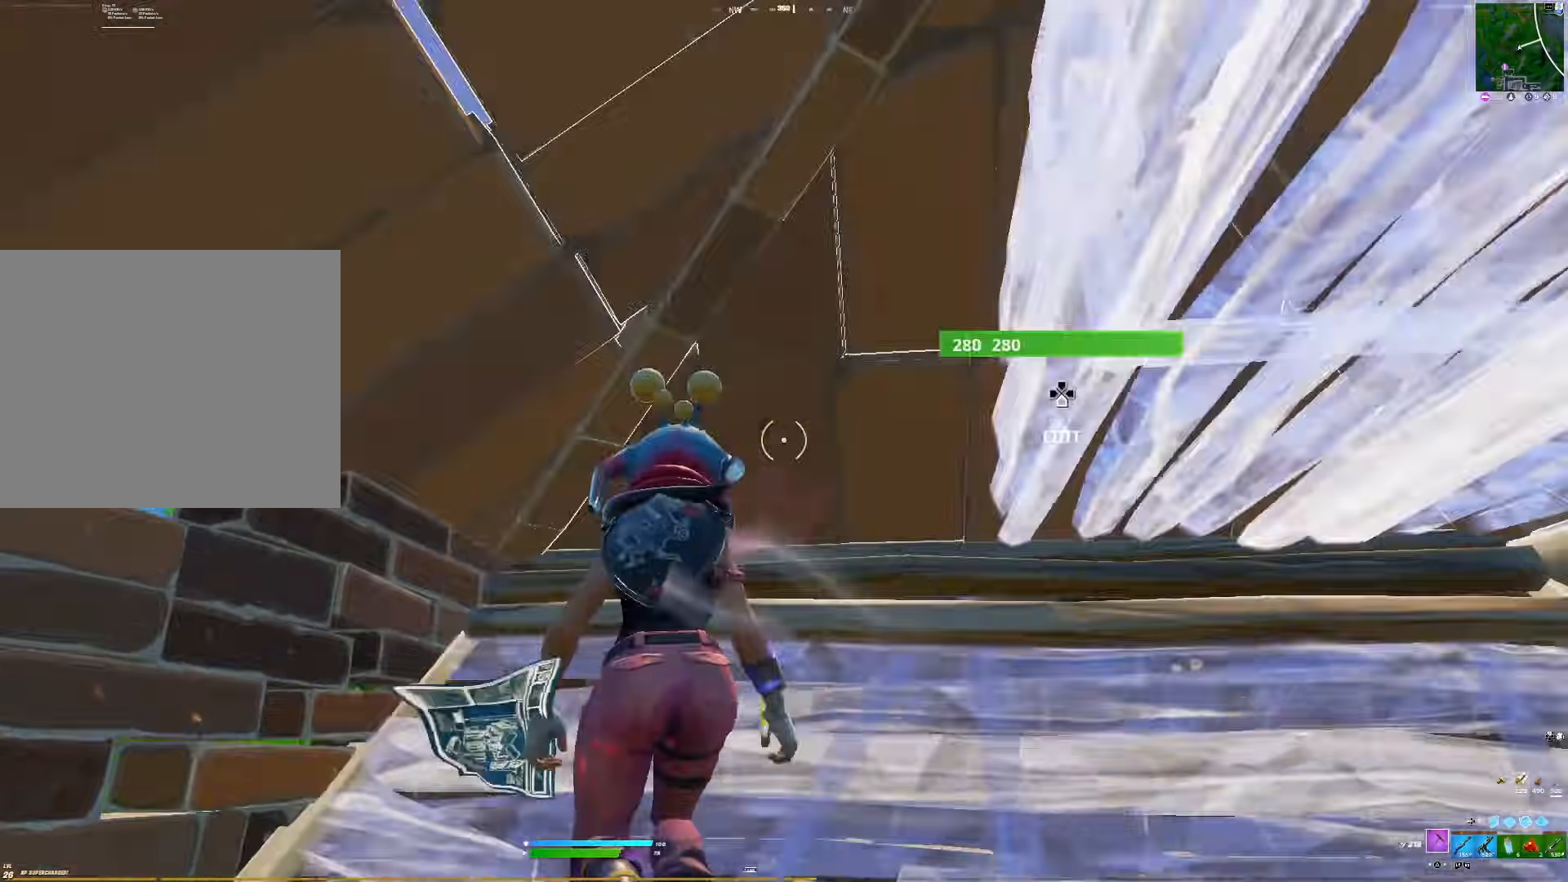
{"buttons": [], "right_stick": "left", "events": [[183, "right_stick", "down-right"], [383, "right_stick", "center"], [483, "right_stick", "left"]]}
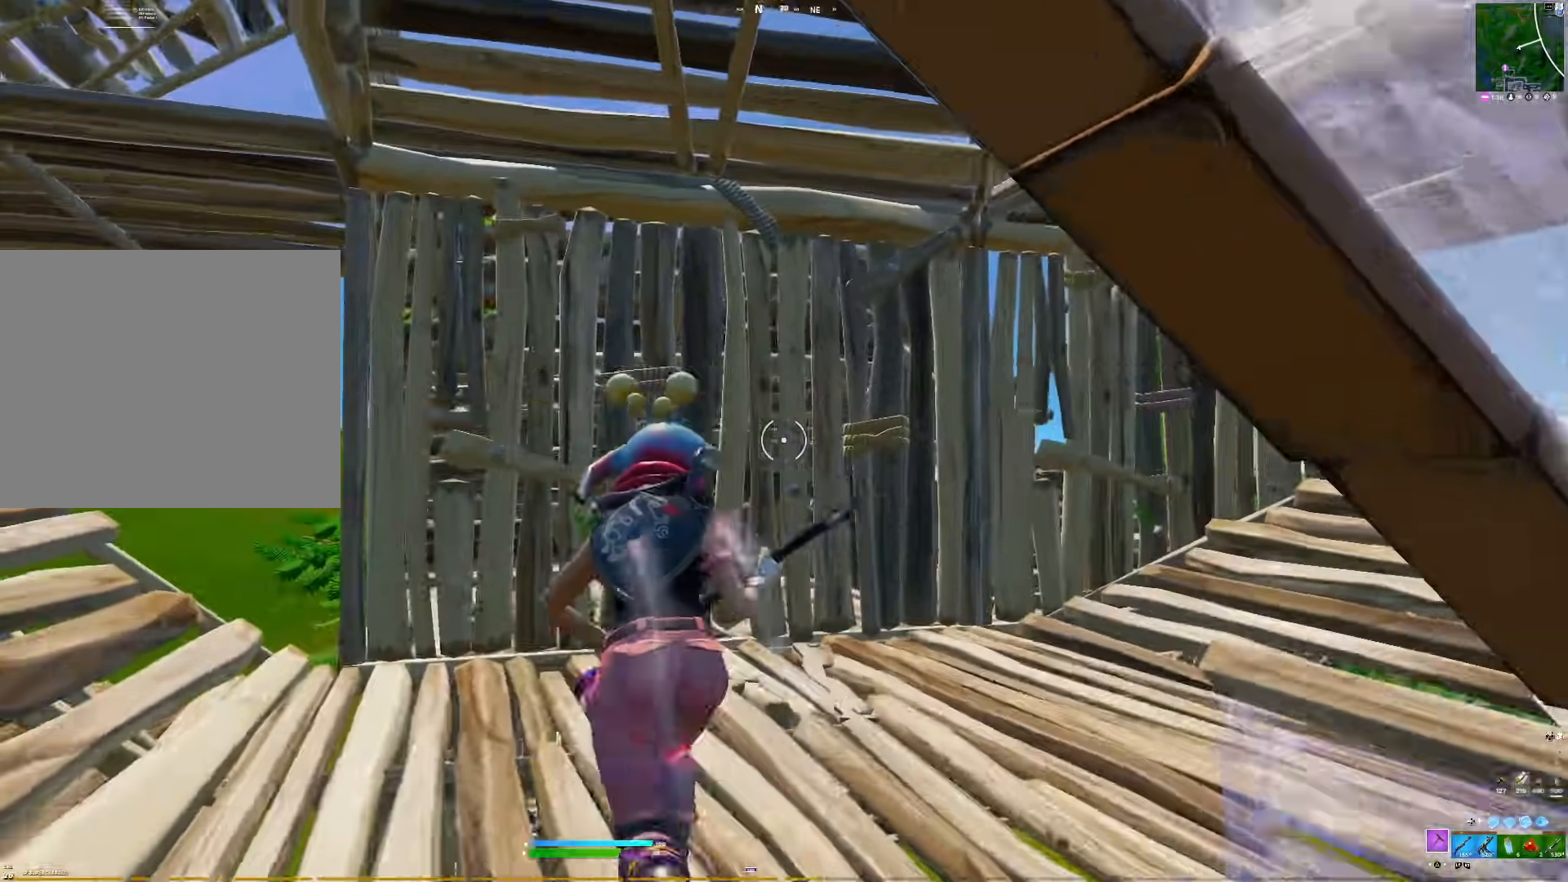
{"buttons": [], "right_stick": "down-left", "events": [[250, "right_stick", "center"], [450, "right_stick", "down-left"]]}
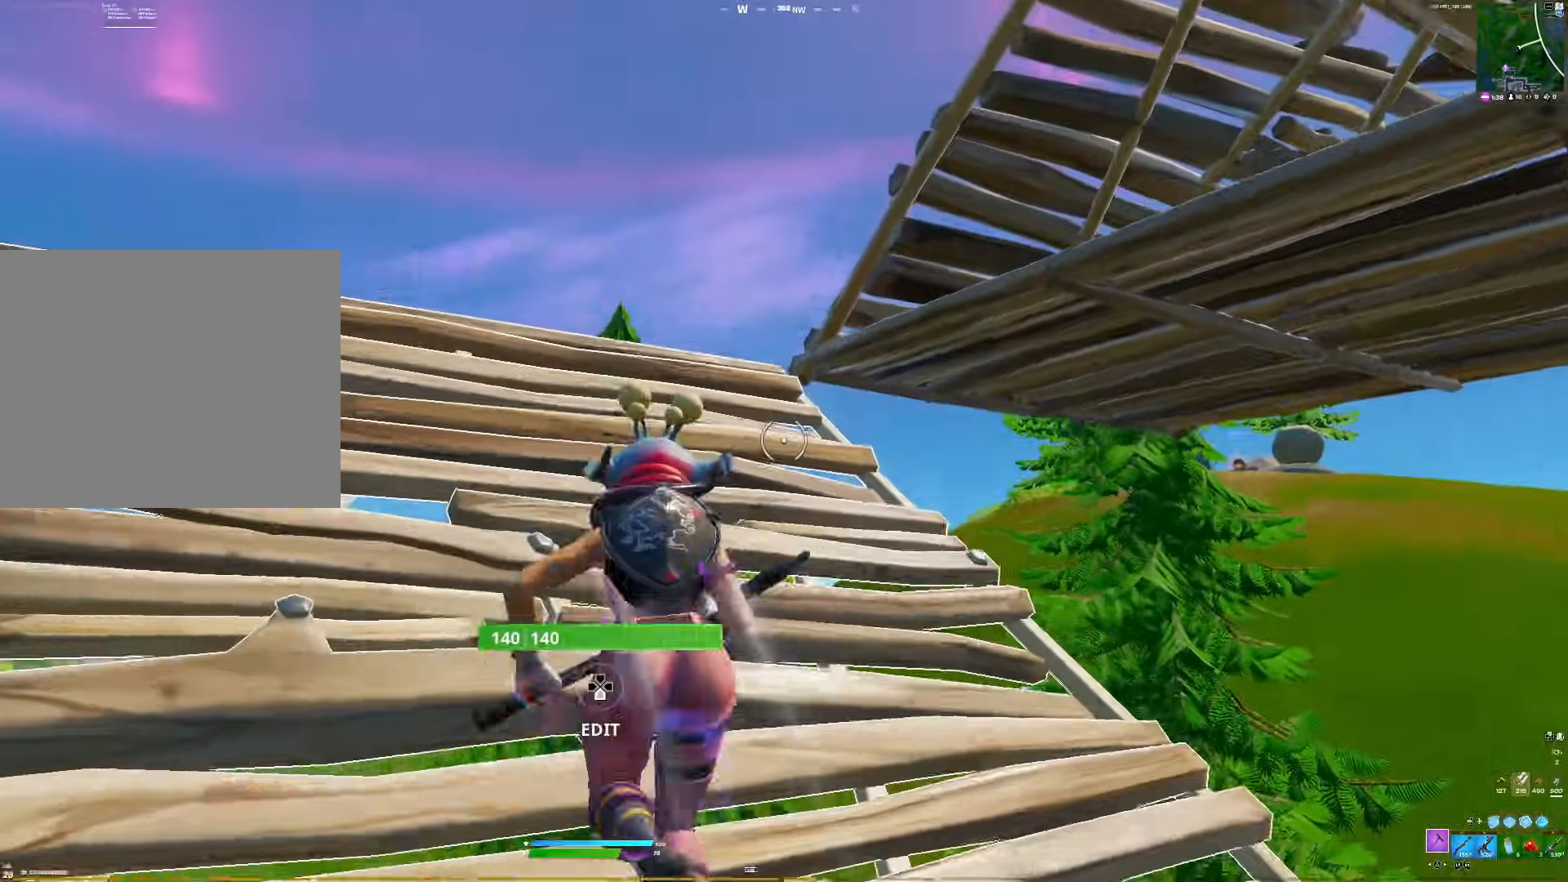
{"buttons": [], "right_stick": "center", "events": [[33, "right_stick", "down-right"], [150, "right_stick", "right"], [333, "R3", "down"], [350, "right_stick", "center"], [450, "R3", "up"]]}
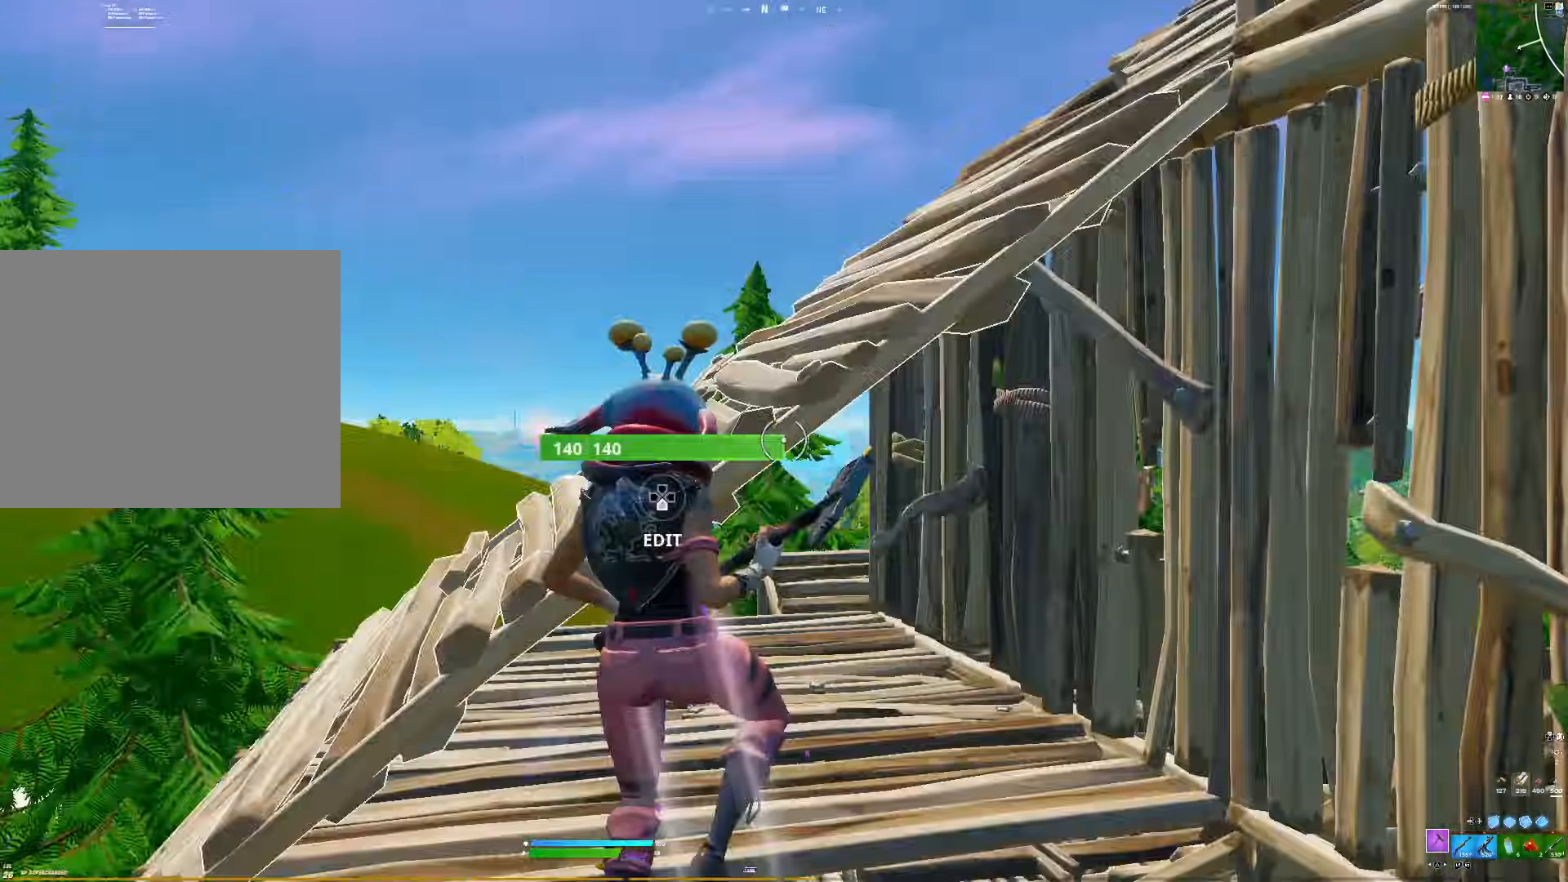
{"buttons": [], "right_stick": "center", "events": [[17, "right_stick", "down"], [350, "R2", "down"], [367, "right_stick", "right"], [433, "R2", "up"], [500, "right_stick", "center"]]}
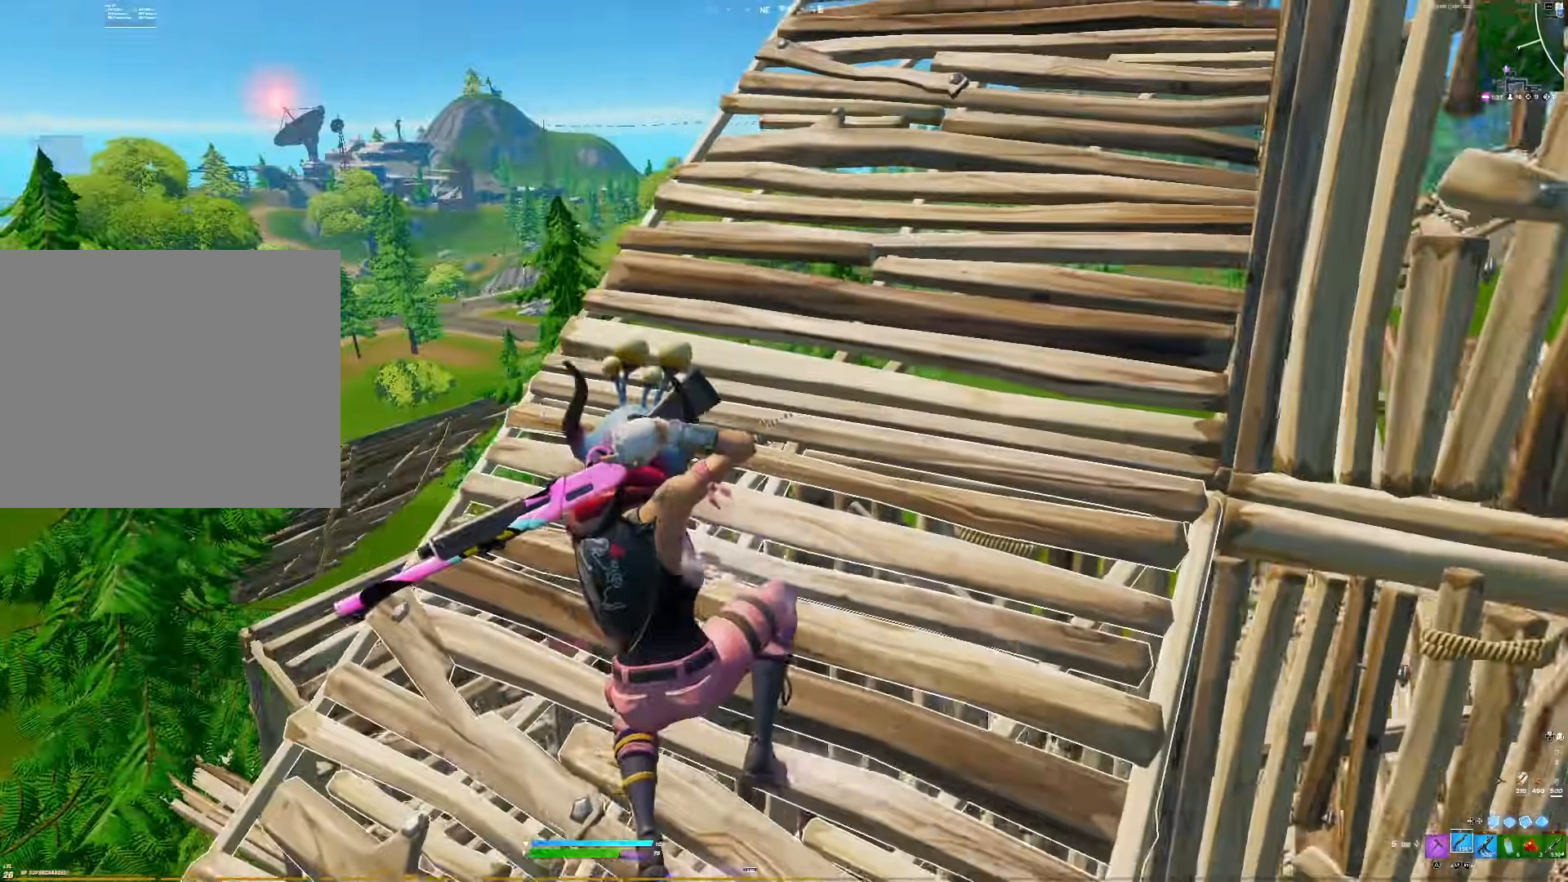
{"buttons": ["R3"], "right_stick": "center", "events": [[217, "right_stick", "left"], [300, "right_stick", "center"], [467, "R3", "down"]]}
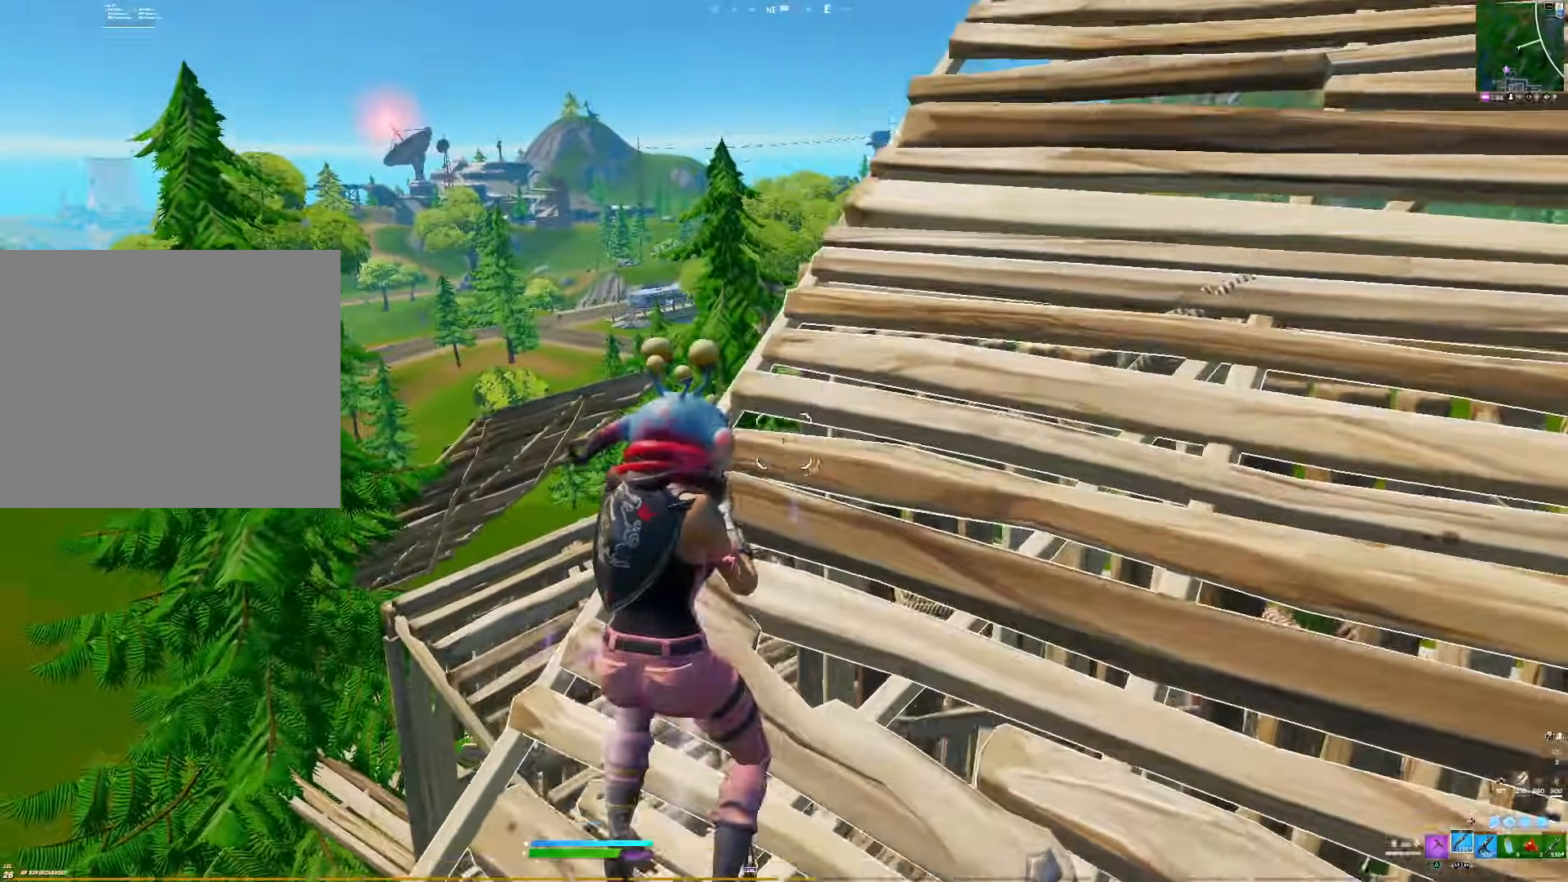
{"buttons": [], "right_stick": "center", "events": [[33, "right_stick", "down-right"], [117, "R3", "up"], [233, "right_stick", "center"]]}
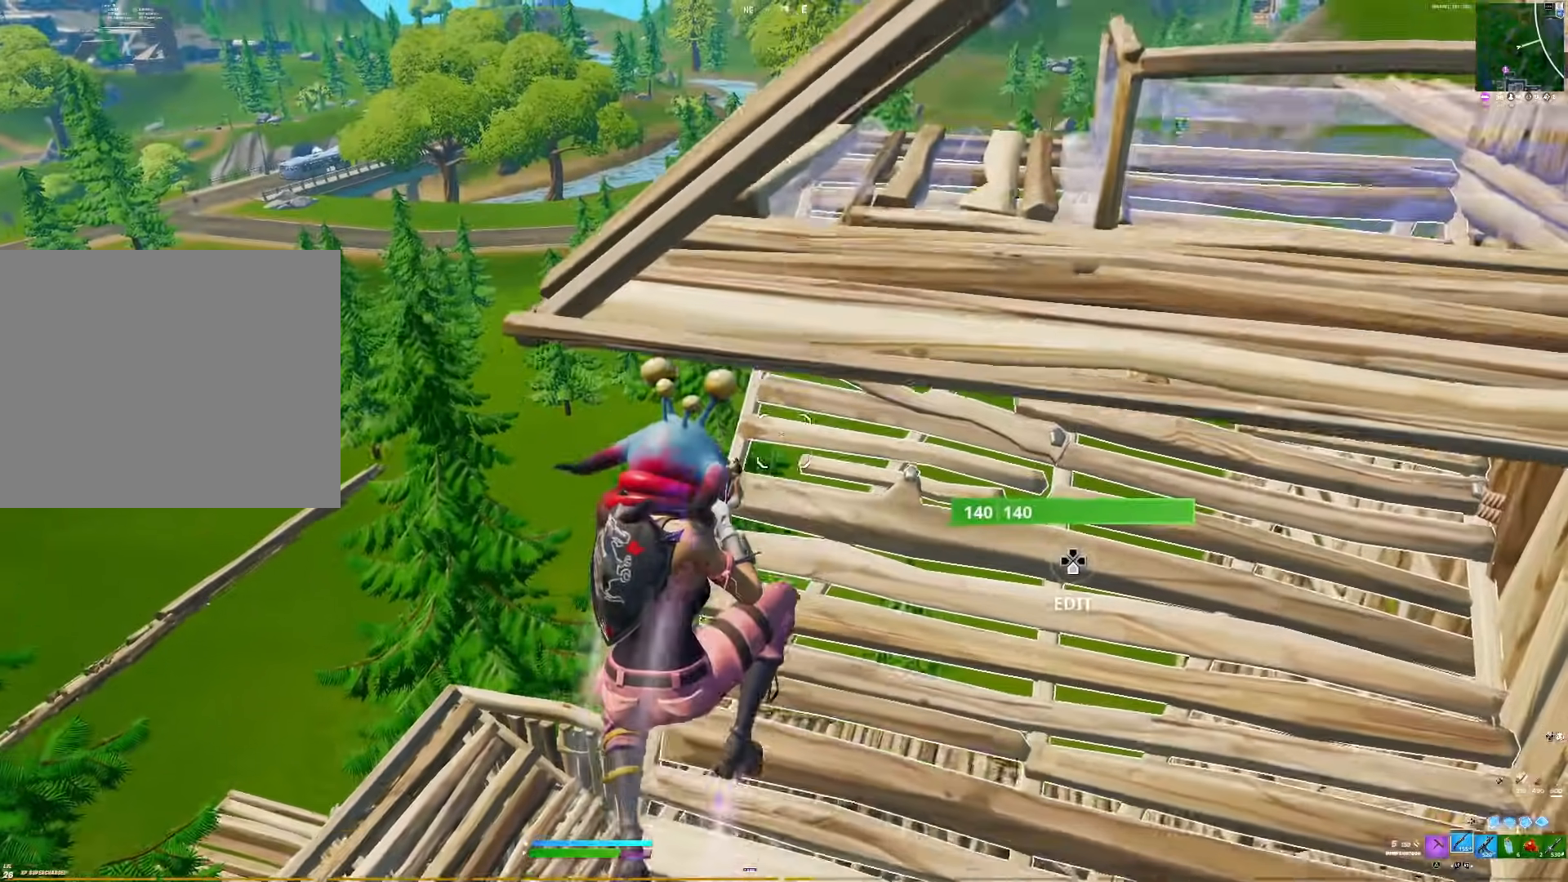
{"buttons": [], "right_stick": "up", "events": [[67, "right_stick", "right"], [167, "R2", "down"], [233, "R2", "up"], [317, "right_stick", "center"], [367, "right_stick", "up"]]}
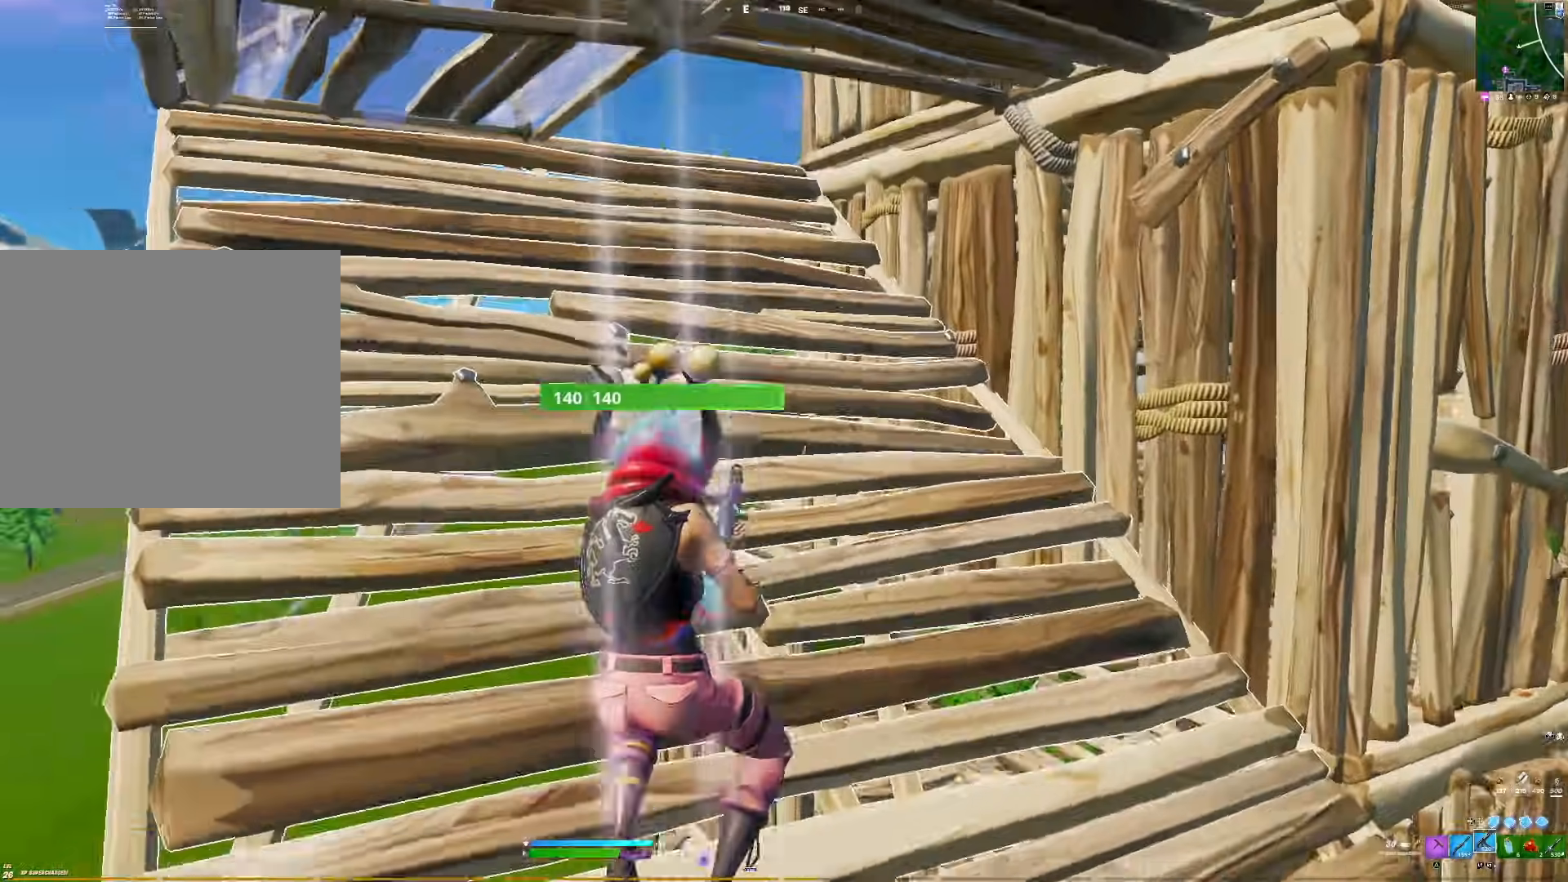
{"buttons": [], "right_stick": "down", "events": [[267, "right_stick", "center"], [300, "TRIANGLE", "down"], [367, "right_stick", "down"], [433, "TRIANGLE", "up"]]}
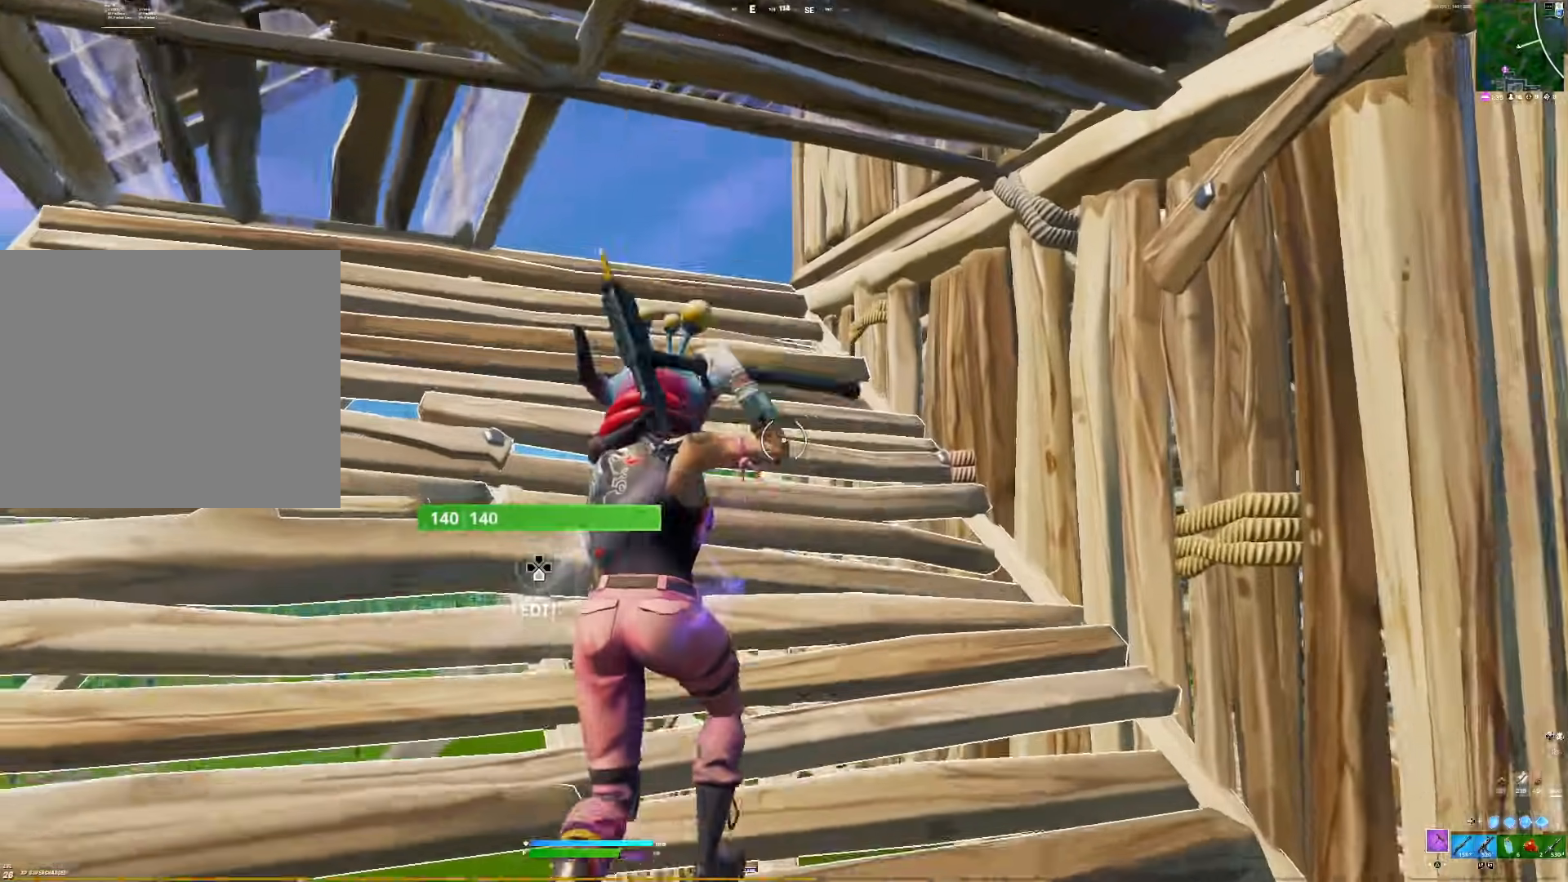
{"buttons": [], "right_stick": "down", "events": [[150, "right_stick", "center"], [350, "right_stick", "down"]]}
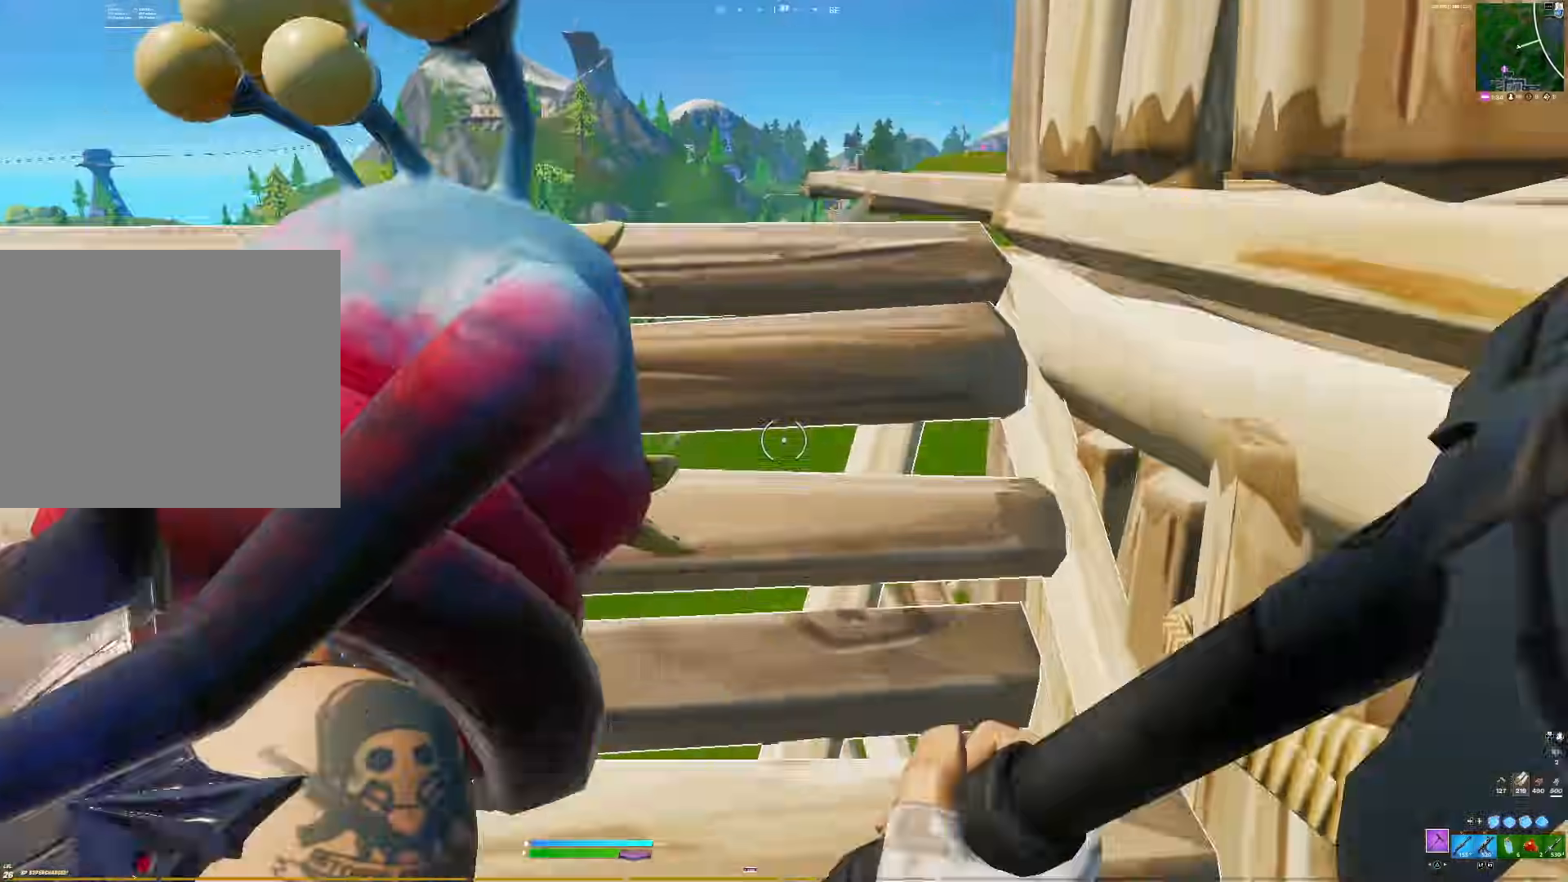
{"buttons": [], "right_stick": "right", "events": [[100, "DPAD_LEFT", "down"], [200, "right_stick", "center"], [217, "DPAD_LEFT", "up"], [233, "R2", "down"], [283, "DPAD_LEFT", "down"], [350, "R2", "up"], [400, "DPAD_LEFT", "up"], [433, "right_stick", "right"]]}
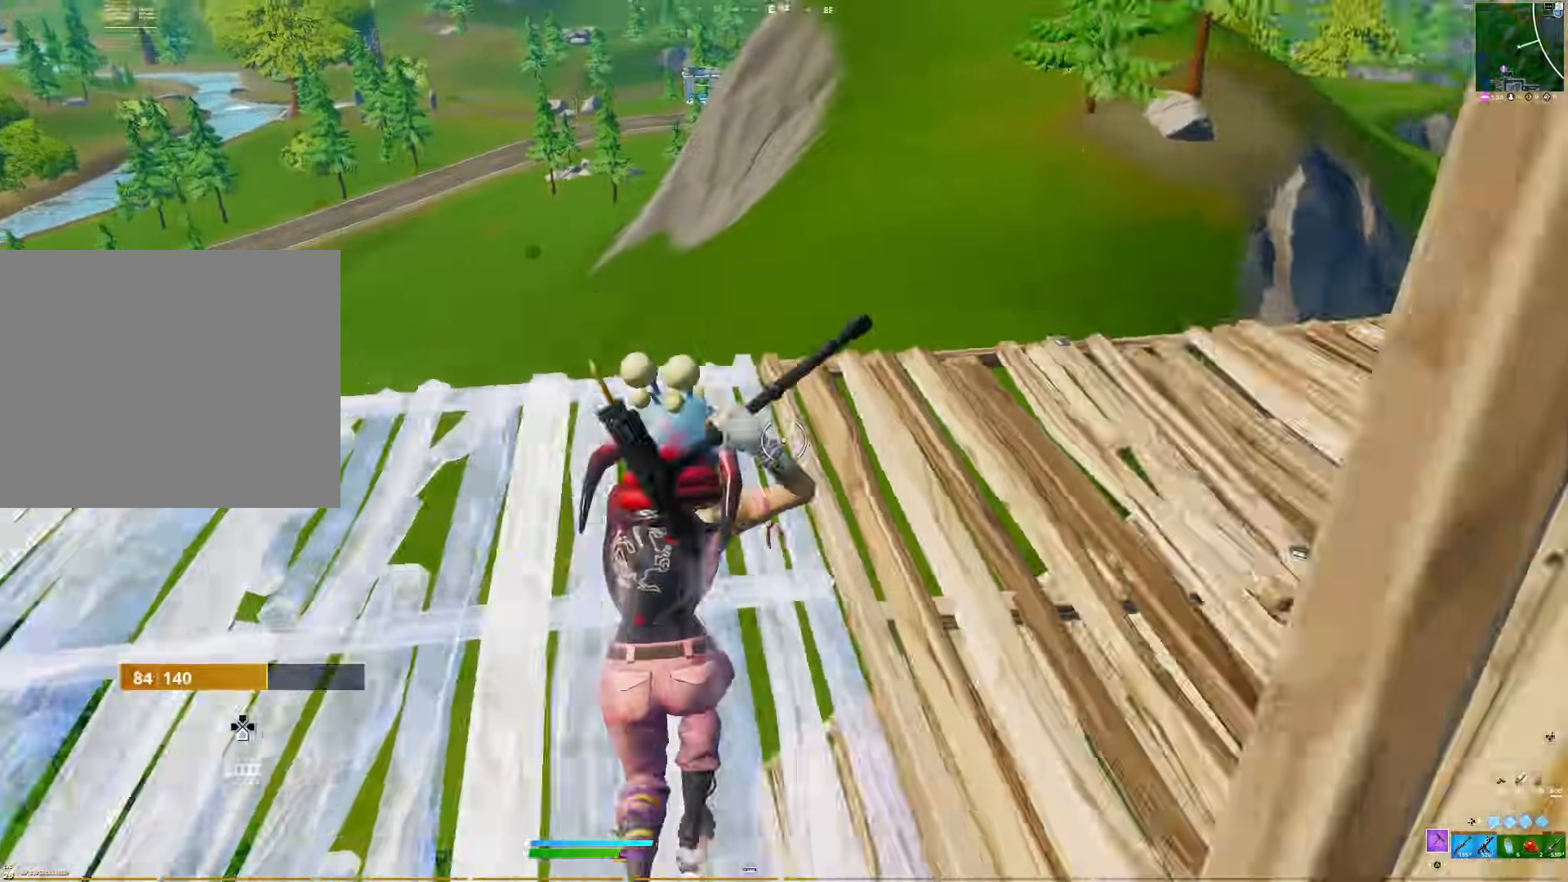
{"buttons": [], "right_stick": "right", "events": [[183, "right_stick", "center"], [417, "right_stick", "right"]]}
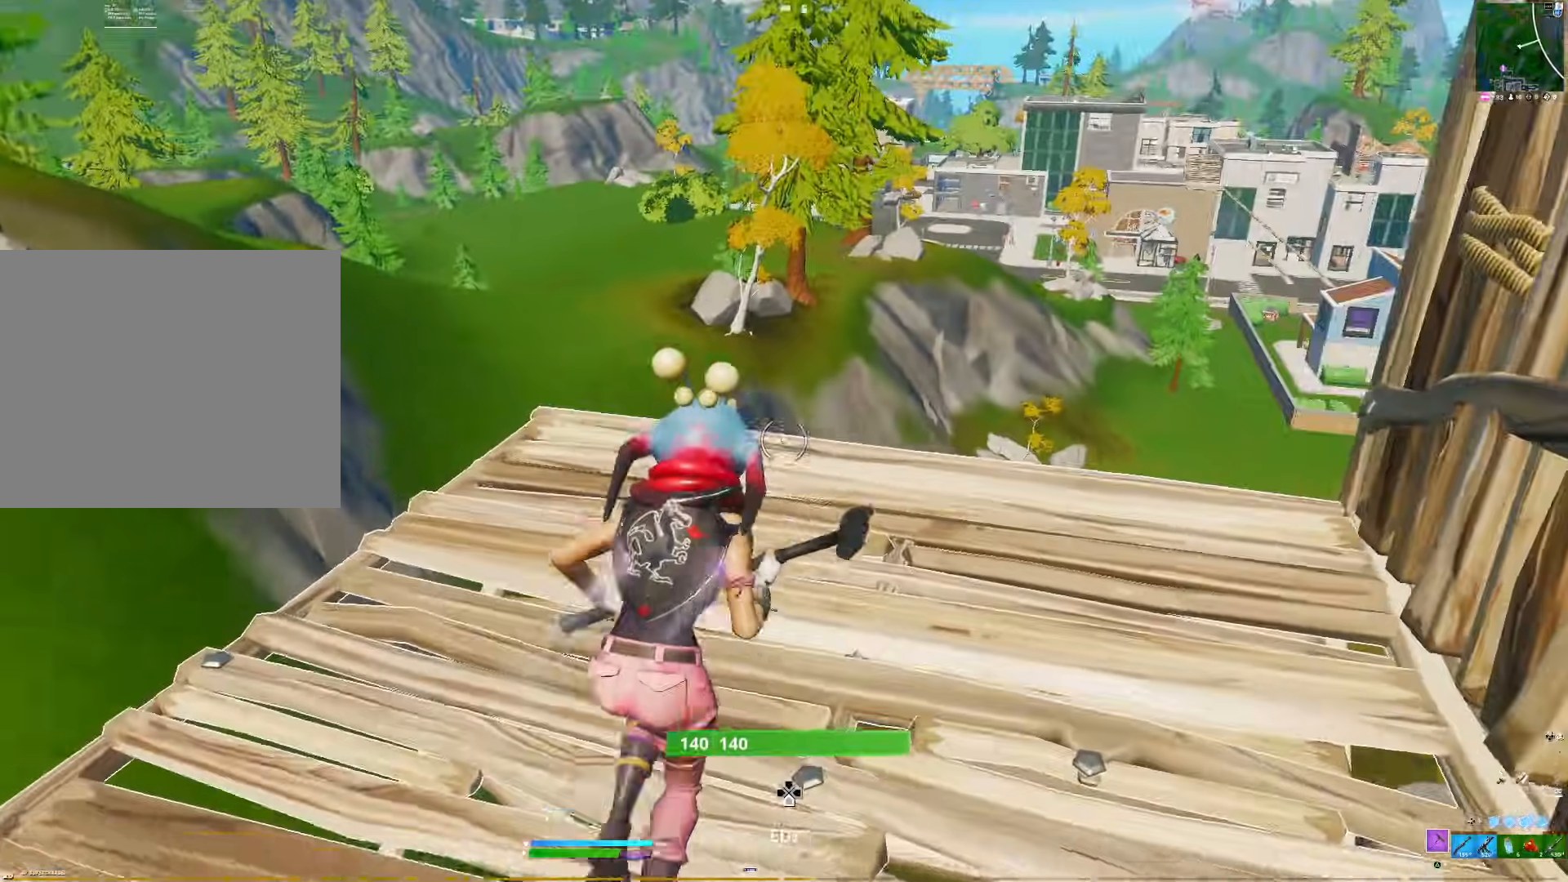
{"buttons": [], "right_stick": "center", "events": [[67, "R2", "down"], [67, "right_stick", "center"], [133, "R2", "up"], [250, "R2", "down"], [350, "R2", "up"]]}
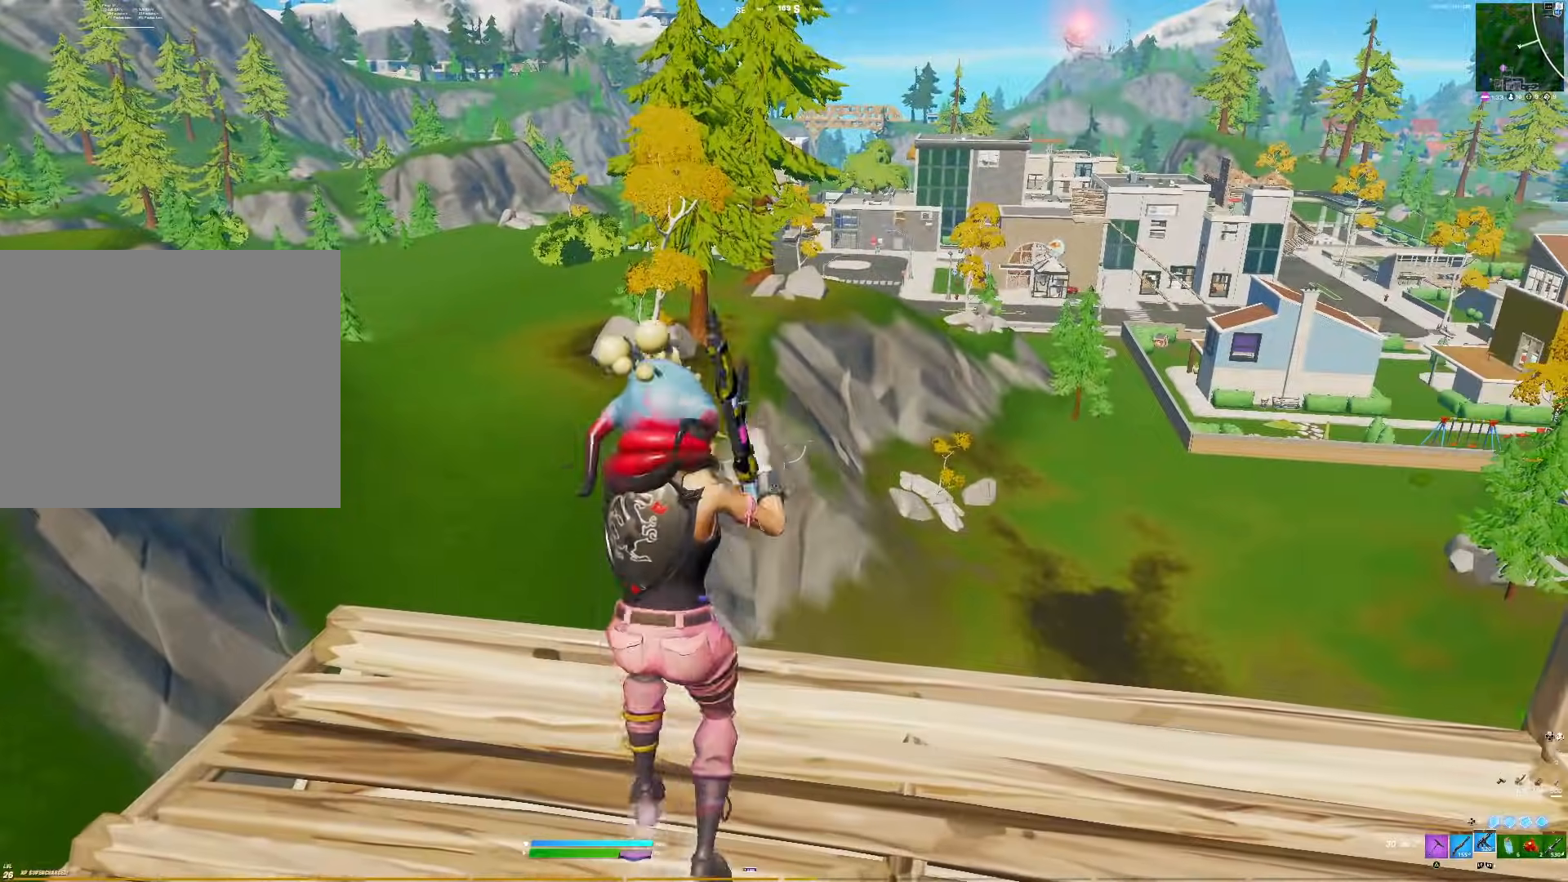
{"buttons": [], "right_stick": "center", "events": [[67, "right_stick", "left"], [150, "SQUARE", "down"], [233, "SQUARE", "up"], [333, "right_stick", "center"], [350, "SQUARE", "down"], [417, "SQUARE", "up"]]}
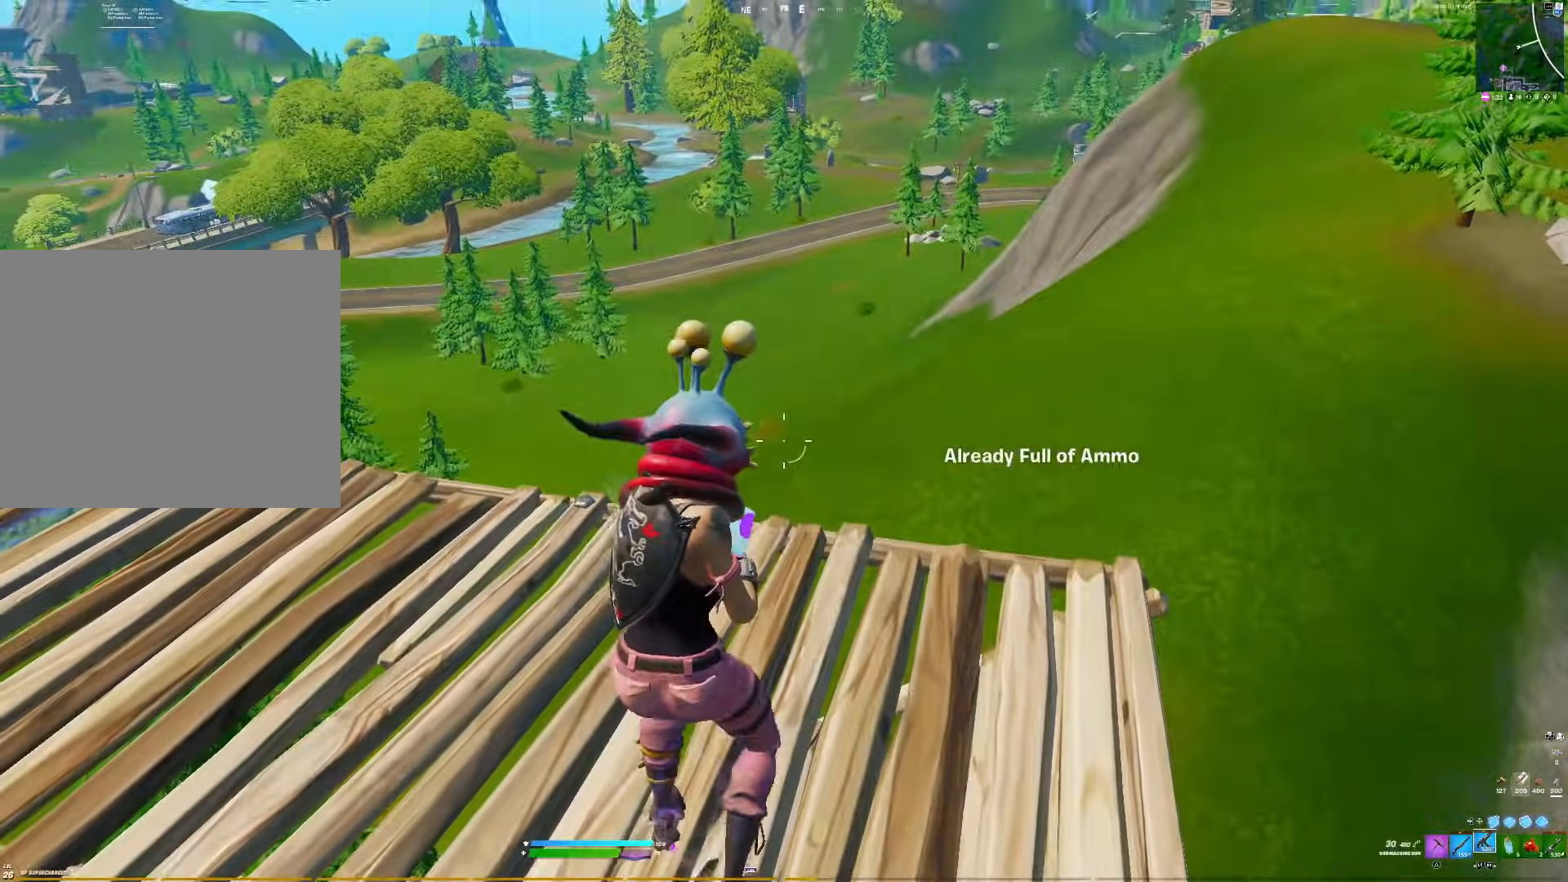
{"buttons": [], "right_stick": "center", "events": [[183, "right_stick", "down"], [300, "L2", "down"], [383, "L2", "up"], [450, "right_stick", "center"]]}
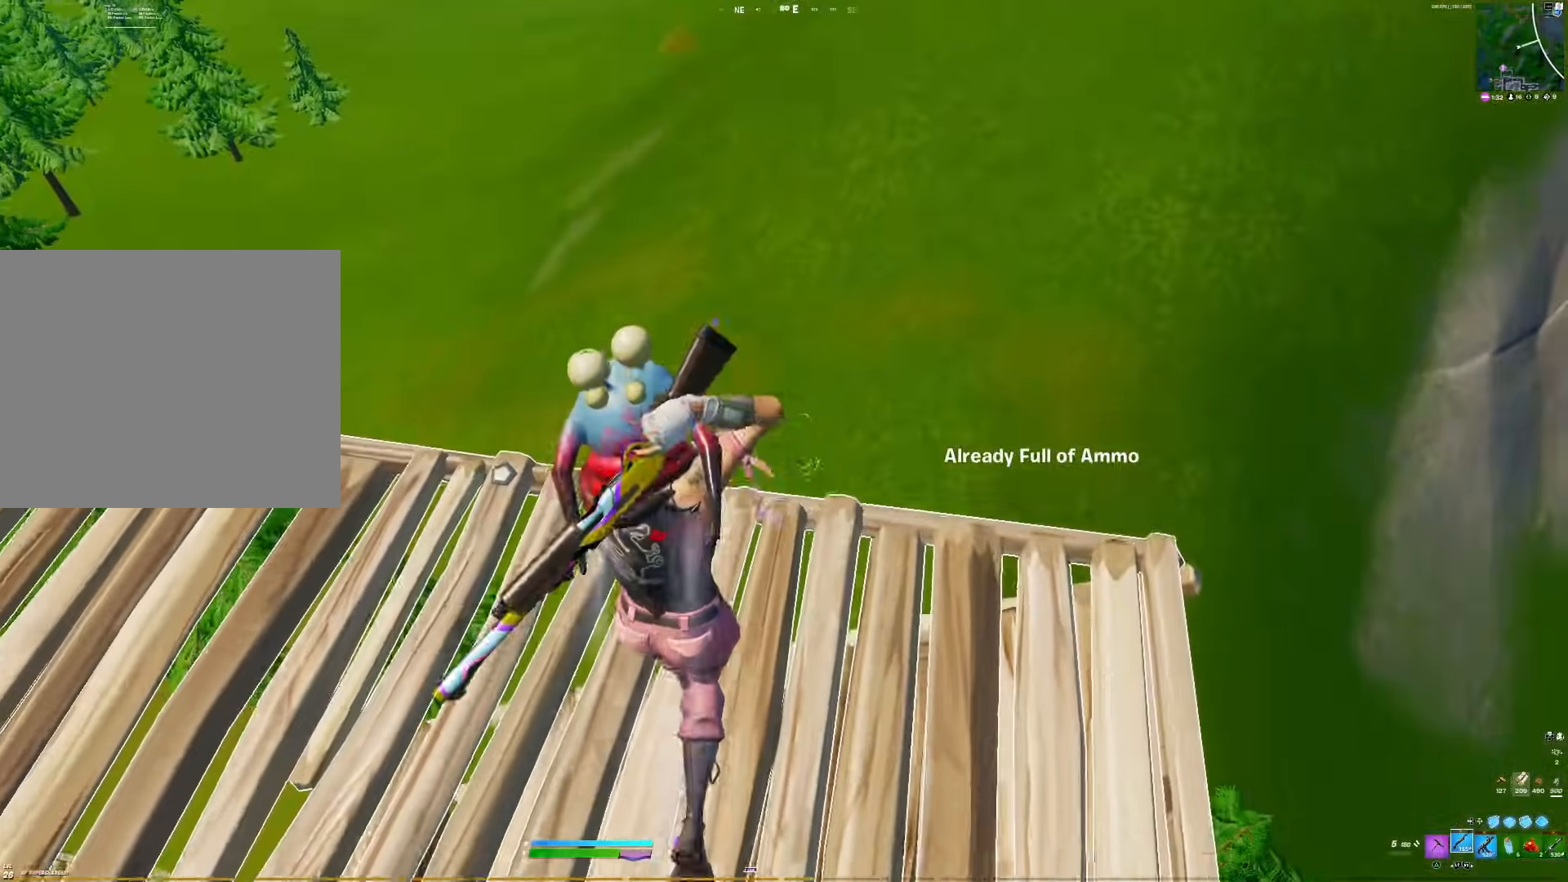
{"buttons": [], "right_stick": "left", "events": [[33, "TRIANGLE", "down"], [183, "TRIANGLE", "up"], [217, "right_stick", "left"]]}
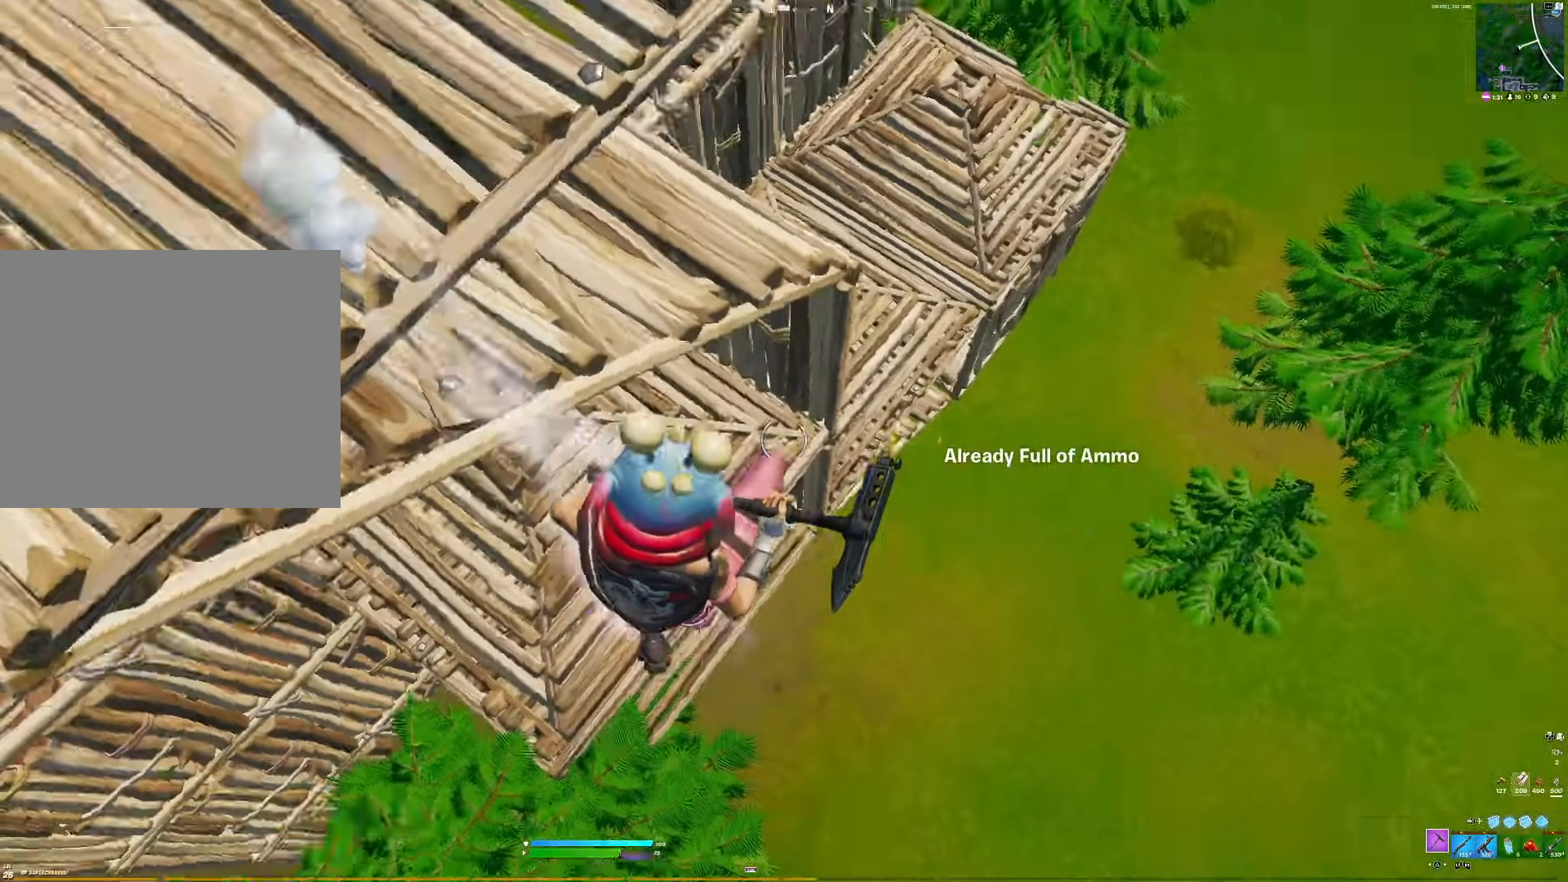
{"buttons": [], "right_stick": "right", "events": [[100, "DPAD_LEFT", "down"], [100, "right_stick", "center"], [183, "L1", "down"], [200, "DPAD_LEFT", "up"], [267, "right_stick", "right"], [283, "DPAD_LEFT", "down"], [317, "L1", "up"], [417, "DPAD_LEFT", "up"]]}
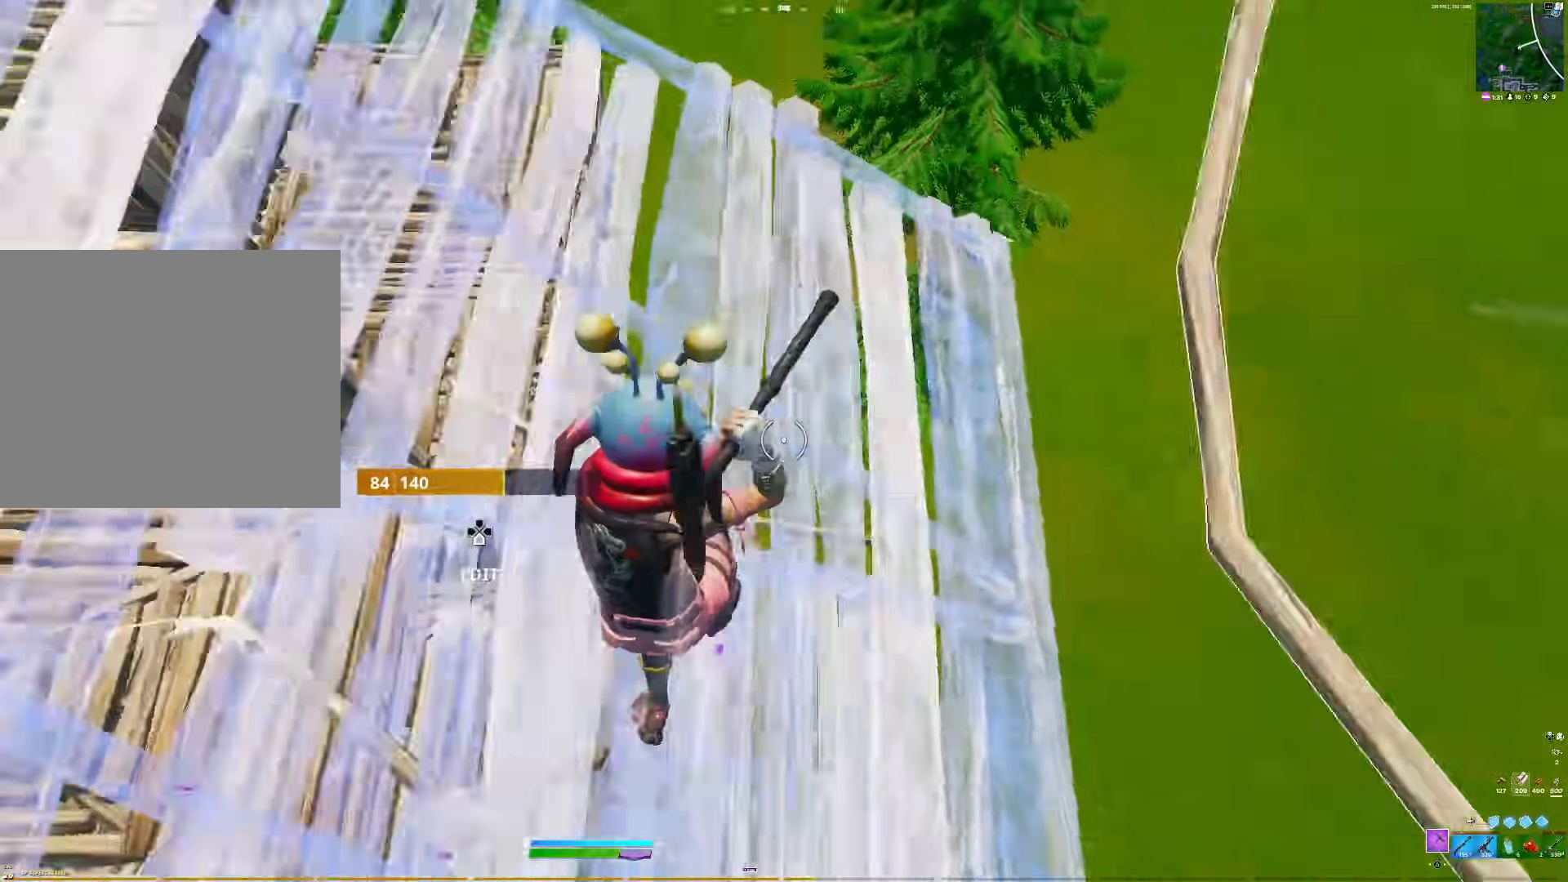
{"buttons": [], "right_stick": "center", "events": [[250, "right_stick", "up"], [350, "right_stick", "center"]]}
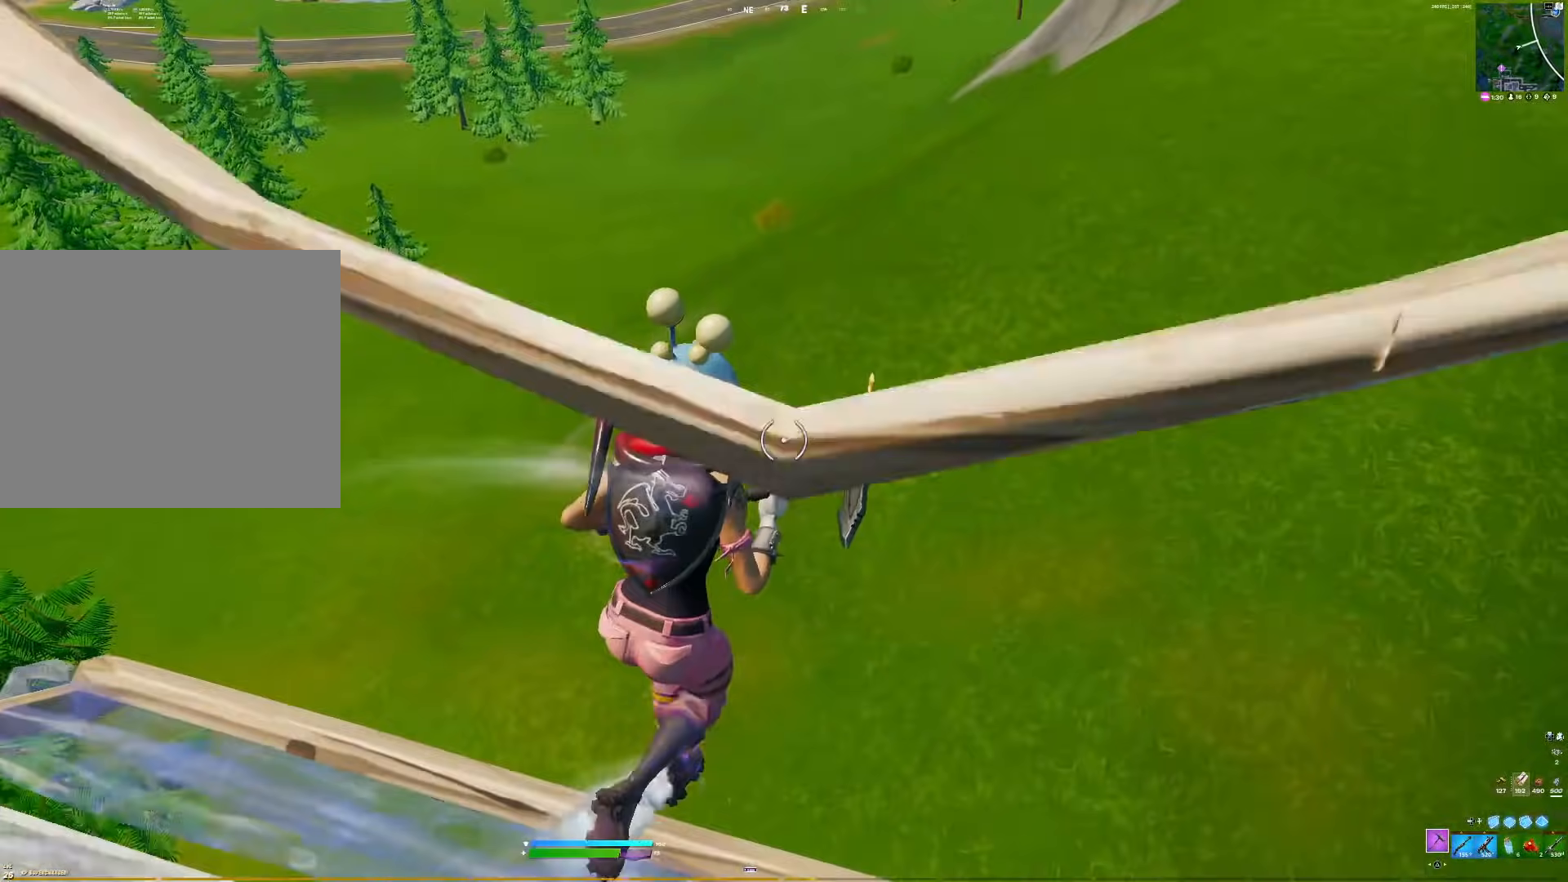
{"buttons": ["L1", "DPAD_LEFT"], "right_stick": "up-right", "events": [[150, "right_stick", "down-left"], [283, "DPAD_LEFT", "down"], [400, "DPAD_LEFT", "up"], [400, "right_stick", "down-right"], [450, "L1", "down"], [500, "DPAD_LEFT", "down"], [500, "right_stick", "up-right"]]}
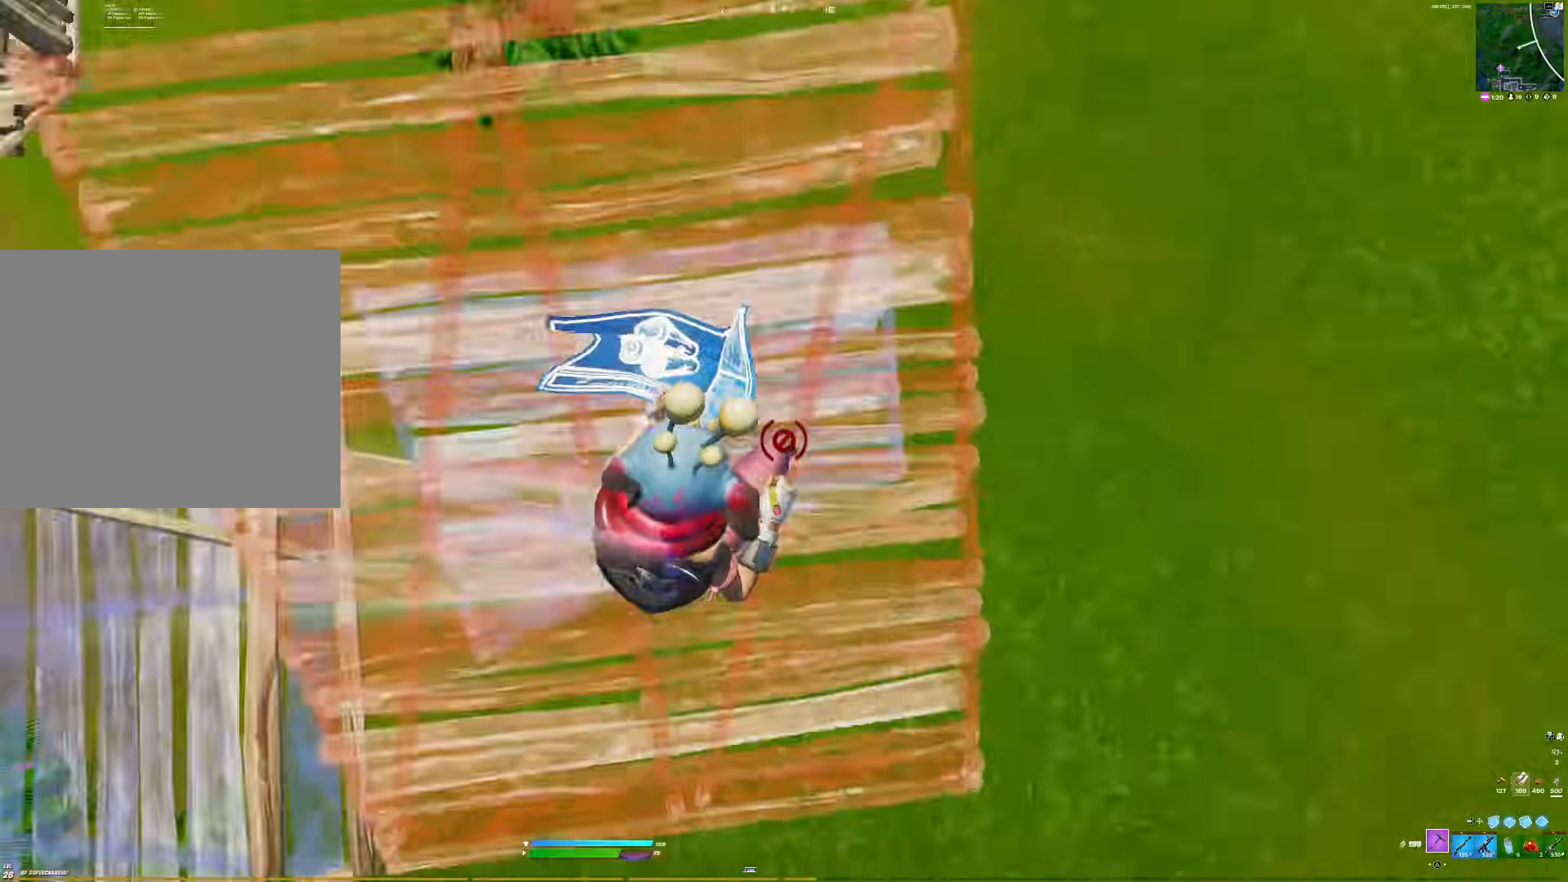
{"buttons": [], "right_stick": "up", "events": [[50, "L1", "up"], [100, "DPAD_LEFT", "up"], [350, "right_stick", "up"]]}
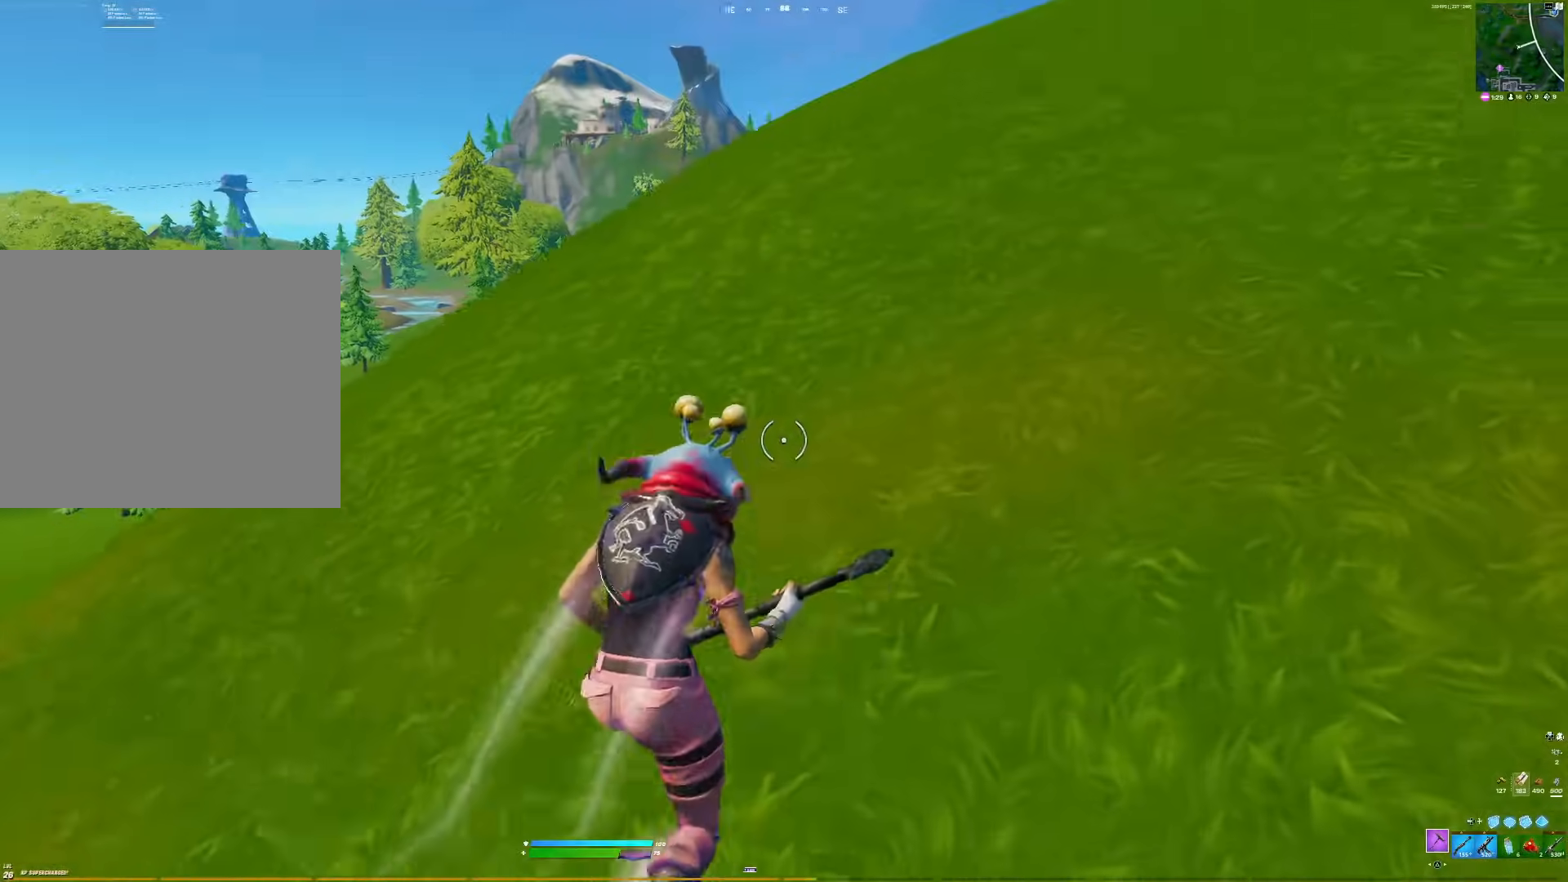
{"buttons": [], "right_stick": "center", "events": [[17, "R3", "down"], [33, "right_stick", "center"], [133, "R3", "up"]]}
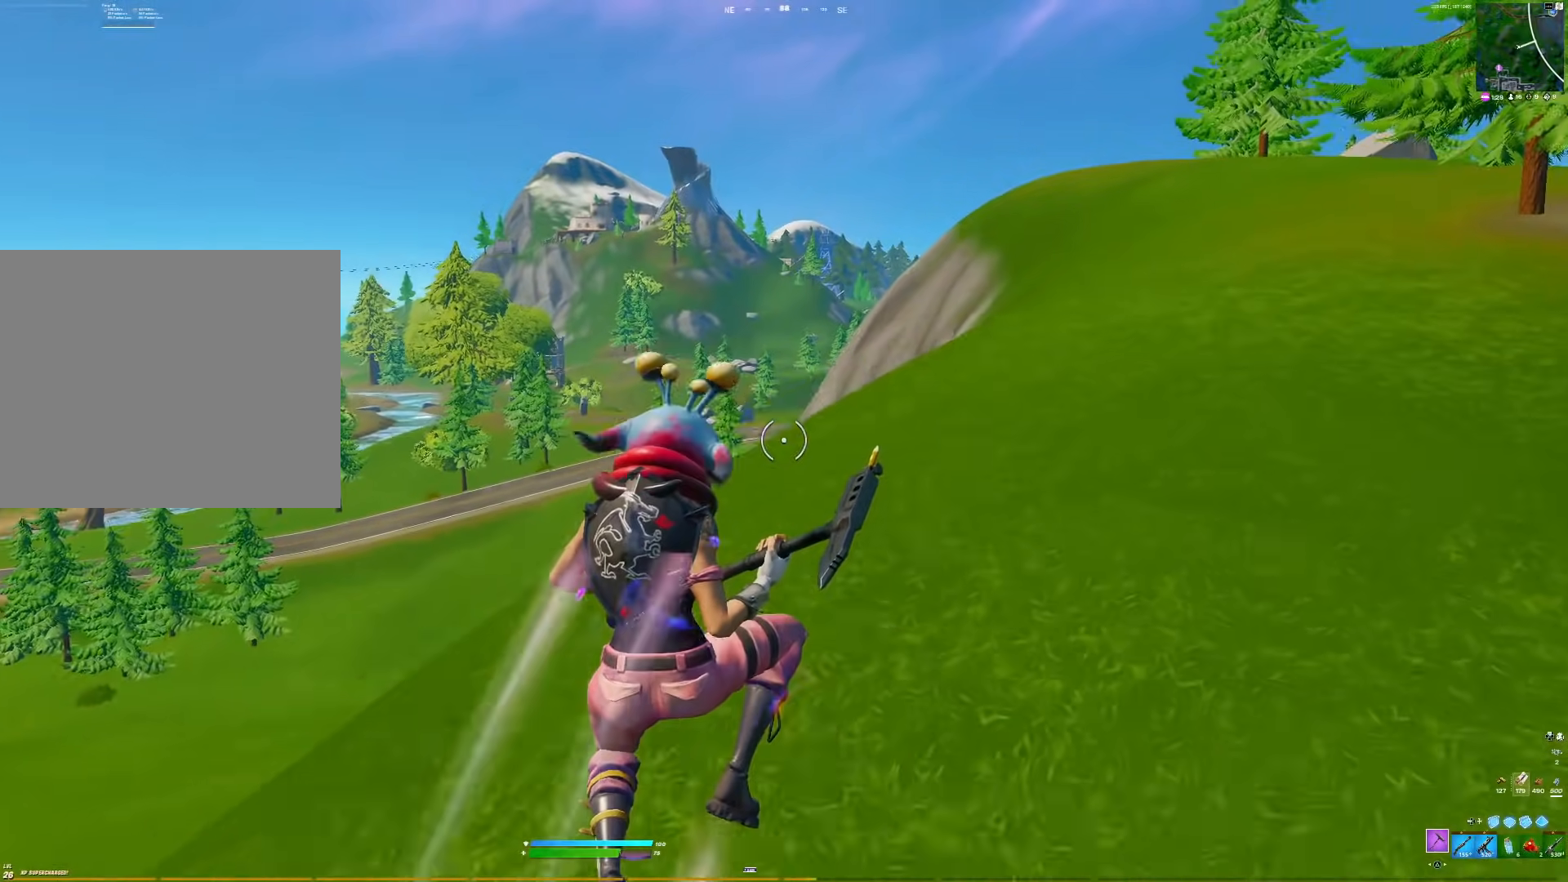
{"buttons": [], "right_stick": "center", "events": [[100, "right_stick", "right"], [133, "R2", "down"], [217, "R2", "up"], [250, "right_stick", "center"], [383, "SQUARE", "down"], [500, "SQUARE", "up"]]}
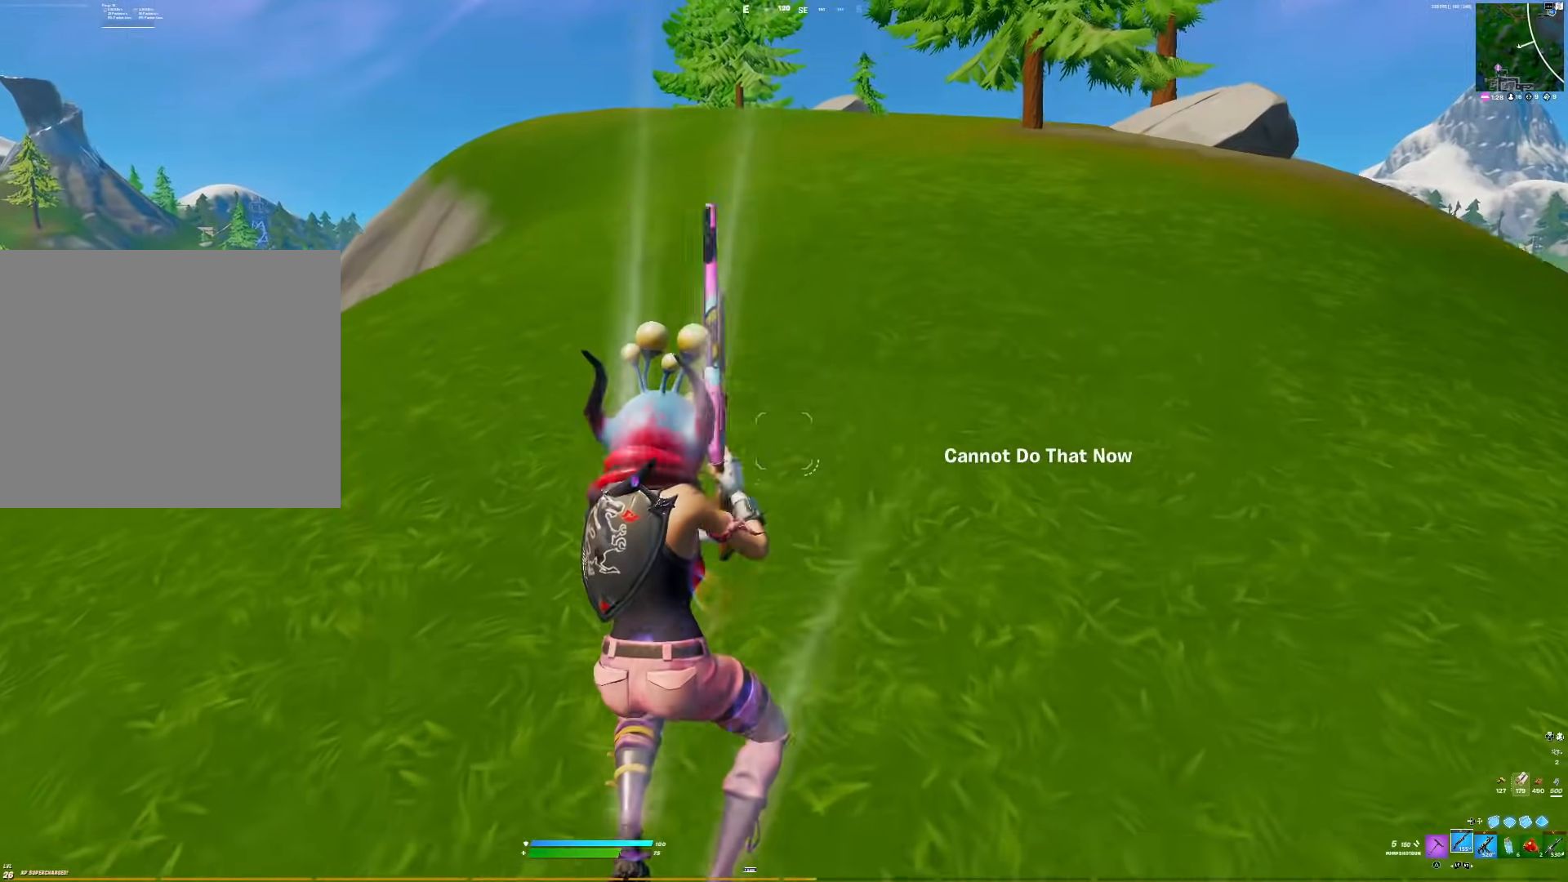
{"buttons": ["R2"], "right_stick": "center", "events": [[17, "right_stick", "left"], [117, "SQUARE", "down"], [183, "right_stick", "center"], [217, "SQUARE", "up"], [250, "R3", "down"], [317, "R3", "up"], [450, "R2", "down"]]}
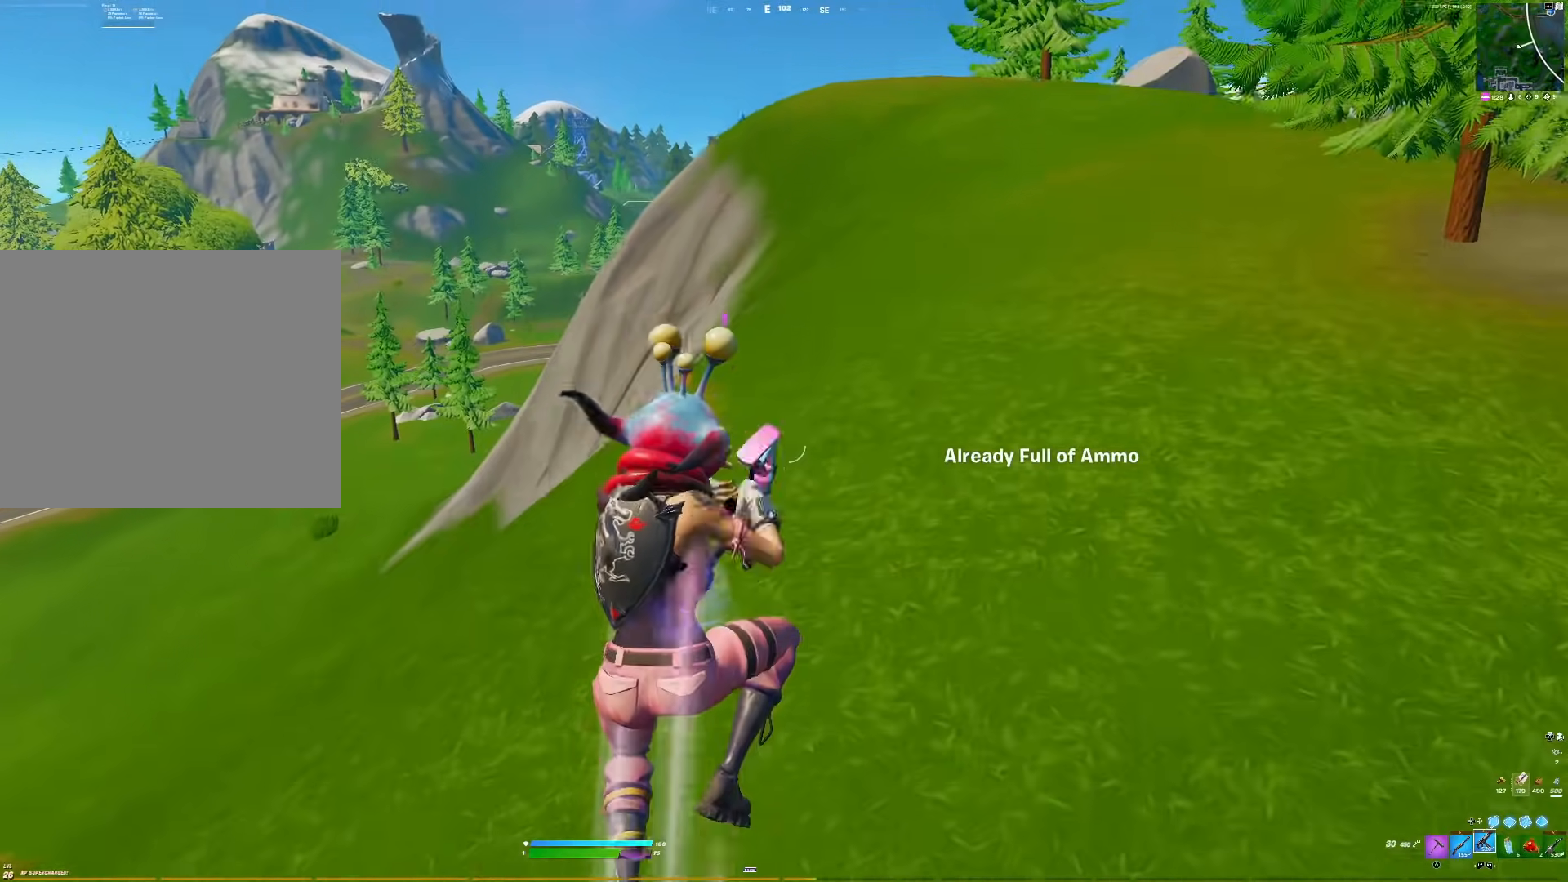
{"buttons": [], "right_stick": "center", "events": [[50, "R2", "up"], [183, "SQUARE", "down"], [267, "SQUARE", "up"], [283, "right_stick", "right"], [400, "SQUARE", "down"], [433, "right_stick", "center"], [467, "SQUARE", "up"]]}
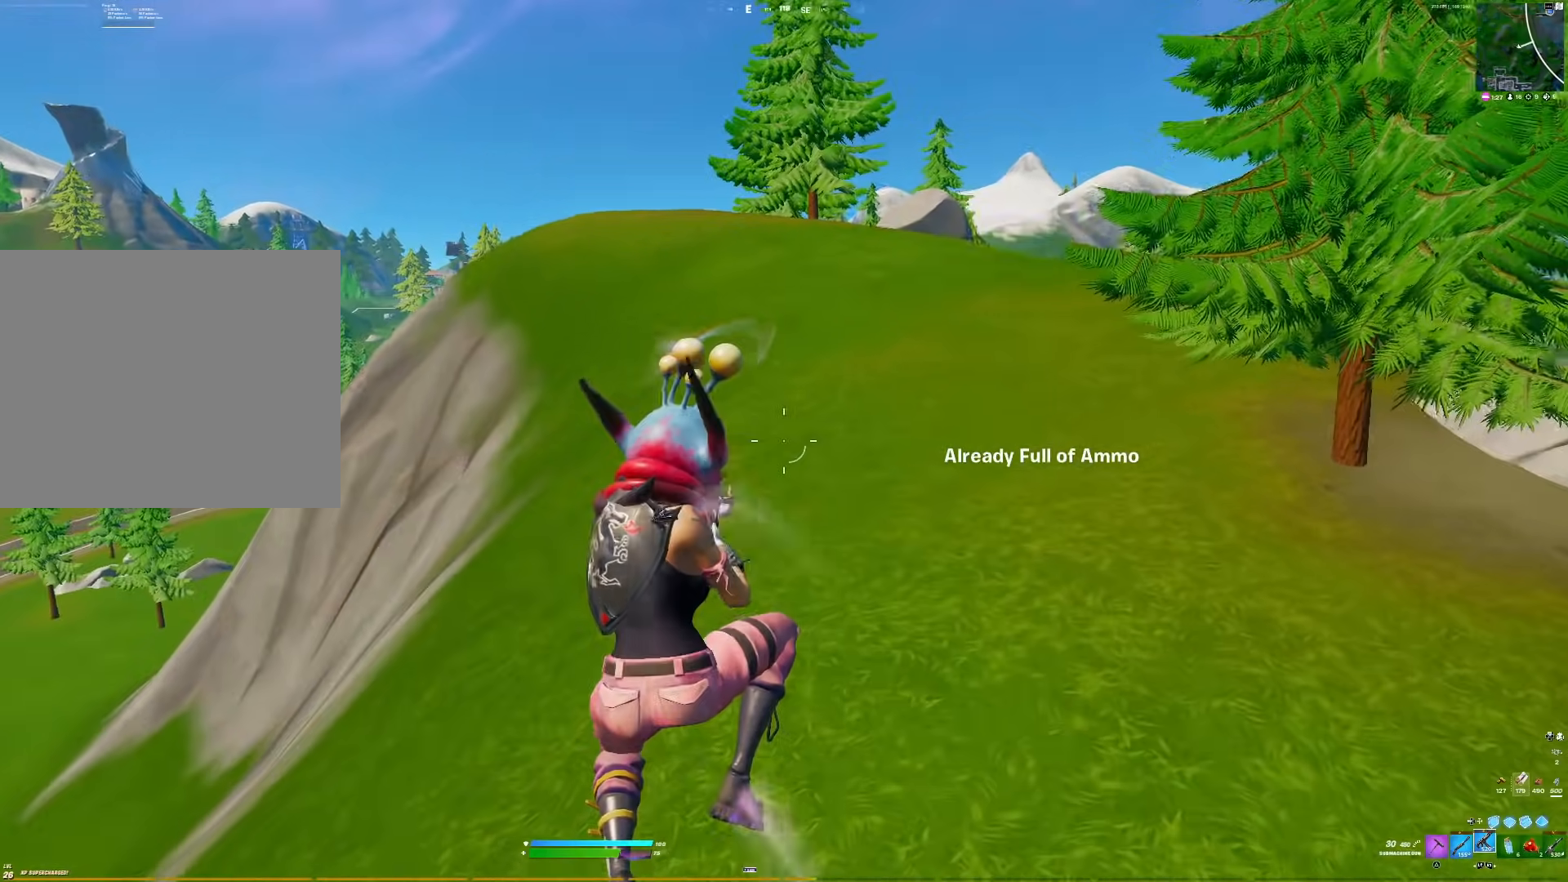
{"buttons": [], "right_stick": "center", "events": [[83, "SQUARE", "down"], [167, "SQUARE", "up"]]}
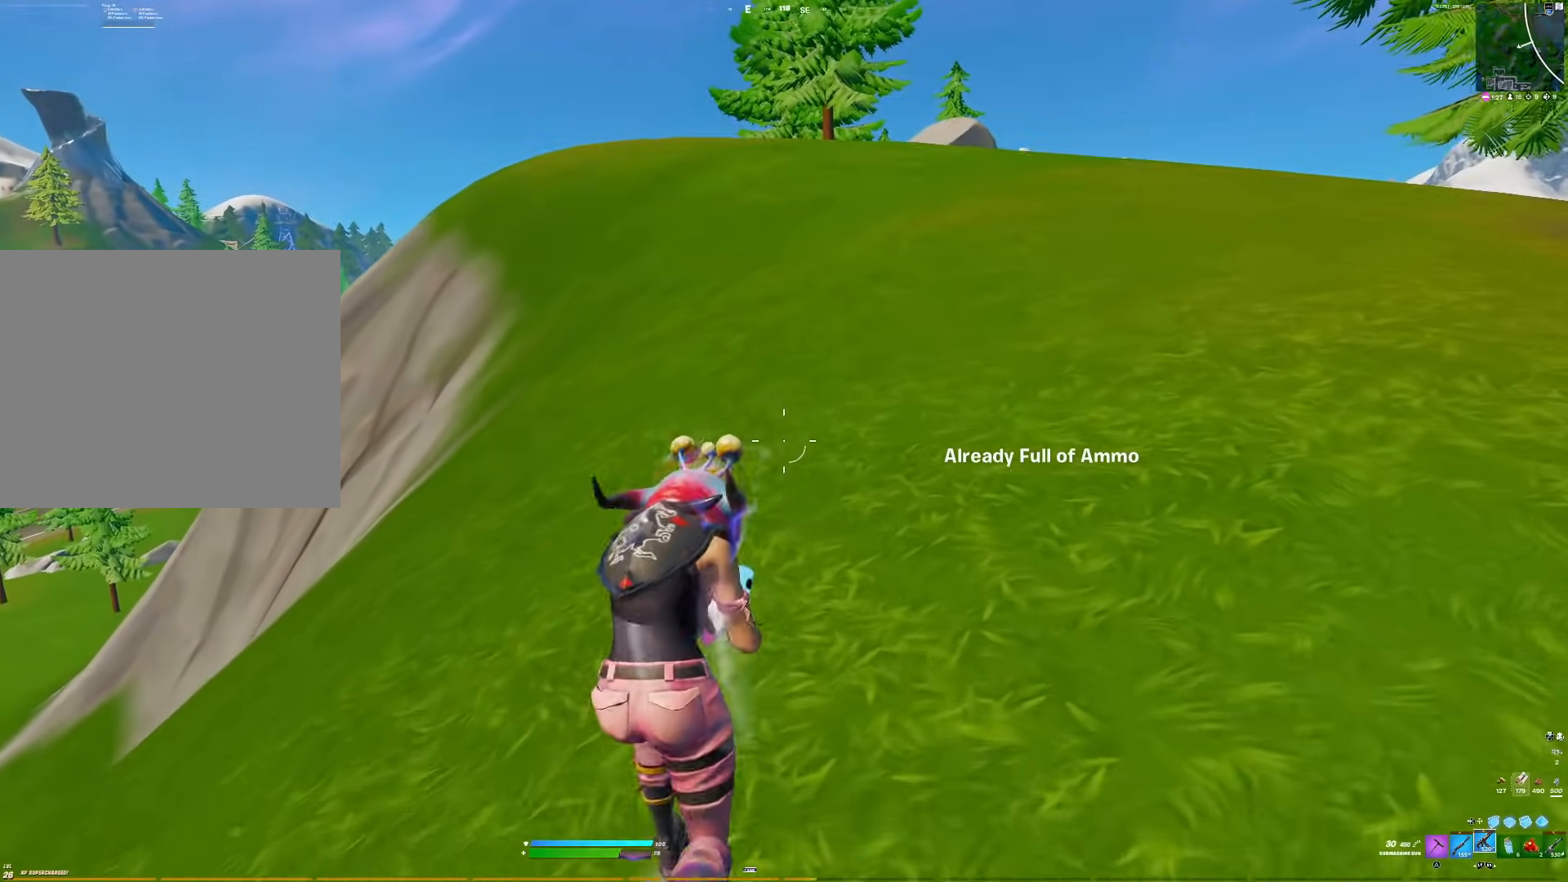
{"buttons": ["SQUARE", "R3"], "right_stick": "right", "events": [[67, "L2", "down"], [133, "L2", "up"], [233, "L2", "down"], [317, "L2", "up"], [317, "right_stick", "right"], [467, "R3", "down"], [483, "SQUARE", "down"]]}